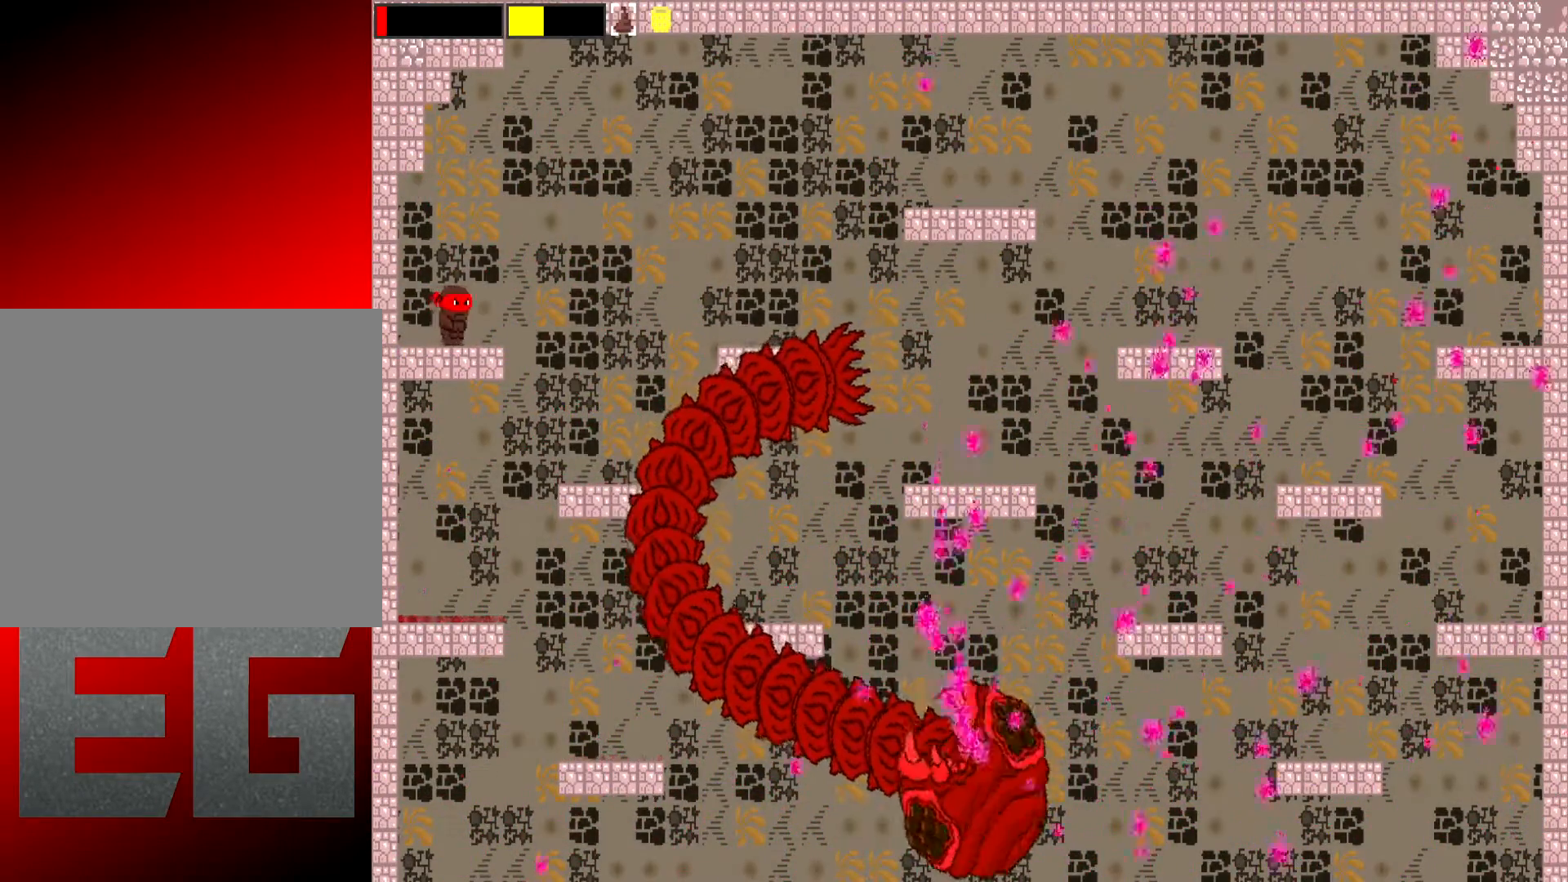
Gameplay with a controller (Xbox layout); each line is a JSON object with the inputs held at the frame after it. "events" lists button and stick changes between this image and that frame as [ms after this image, input, new state], when the widget could be followed in between. Not read: L3 R3 right_stick.
{"buttons": ["A"], "left_stick": "right", "events": [[384, "A", "down"]]}
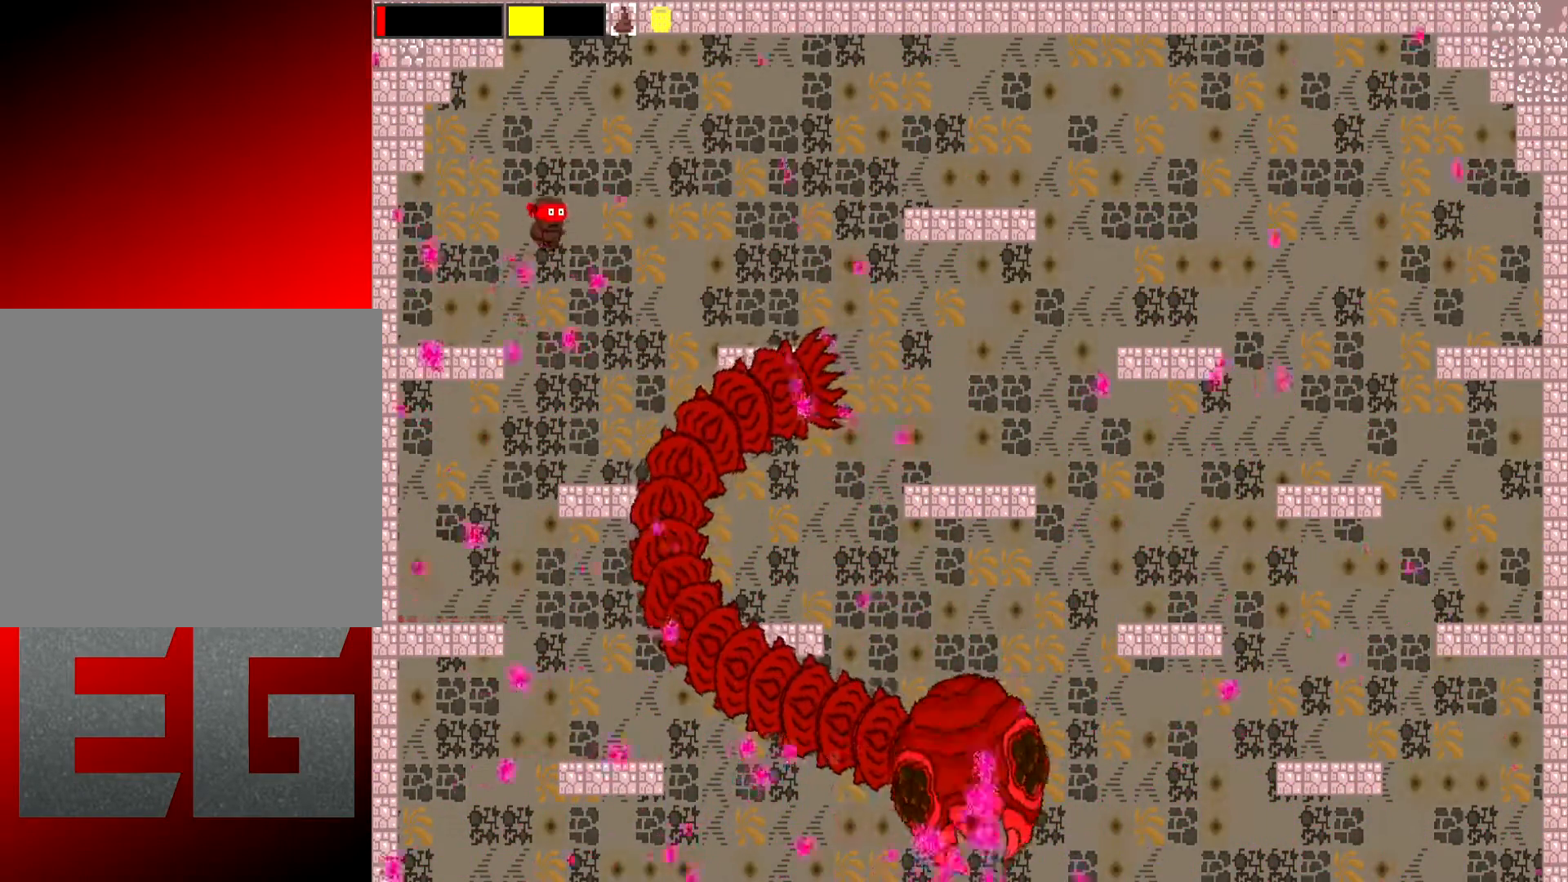
{"buttons": ["A"], "left_stick": "right", "events": []}
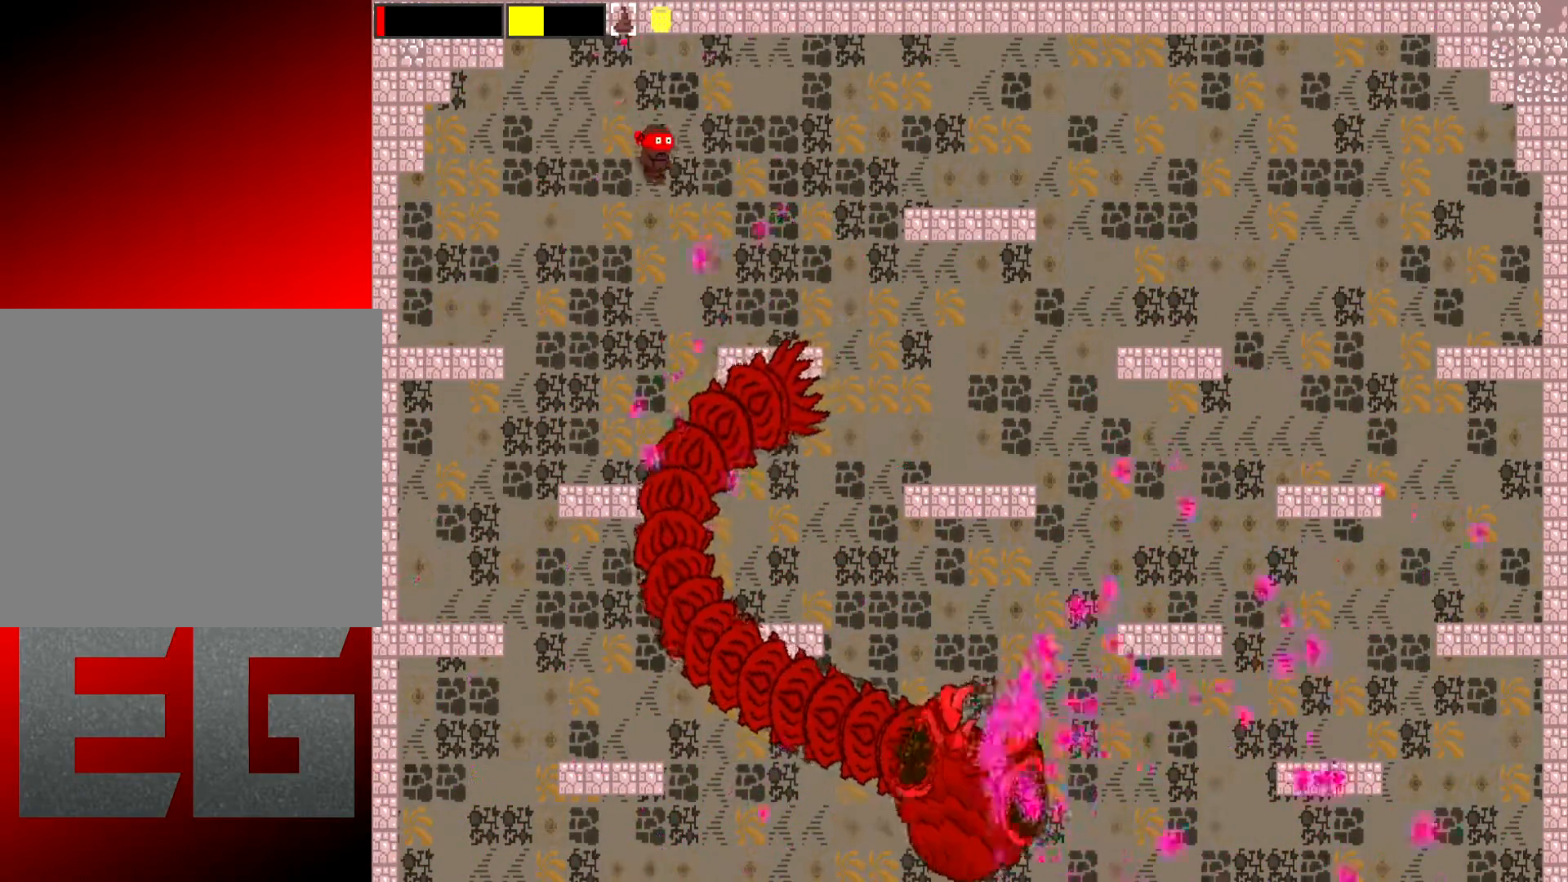
{"buttons": ["A"], "left_stick": "right", "events": [[101, "A", "up"], [301, "A", "down"]]}
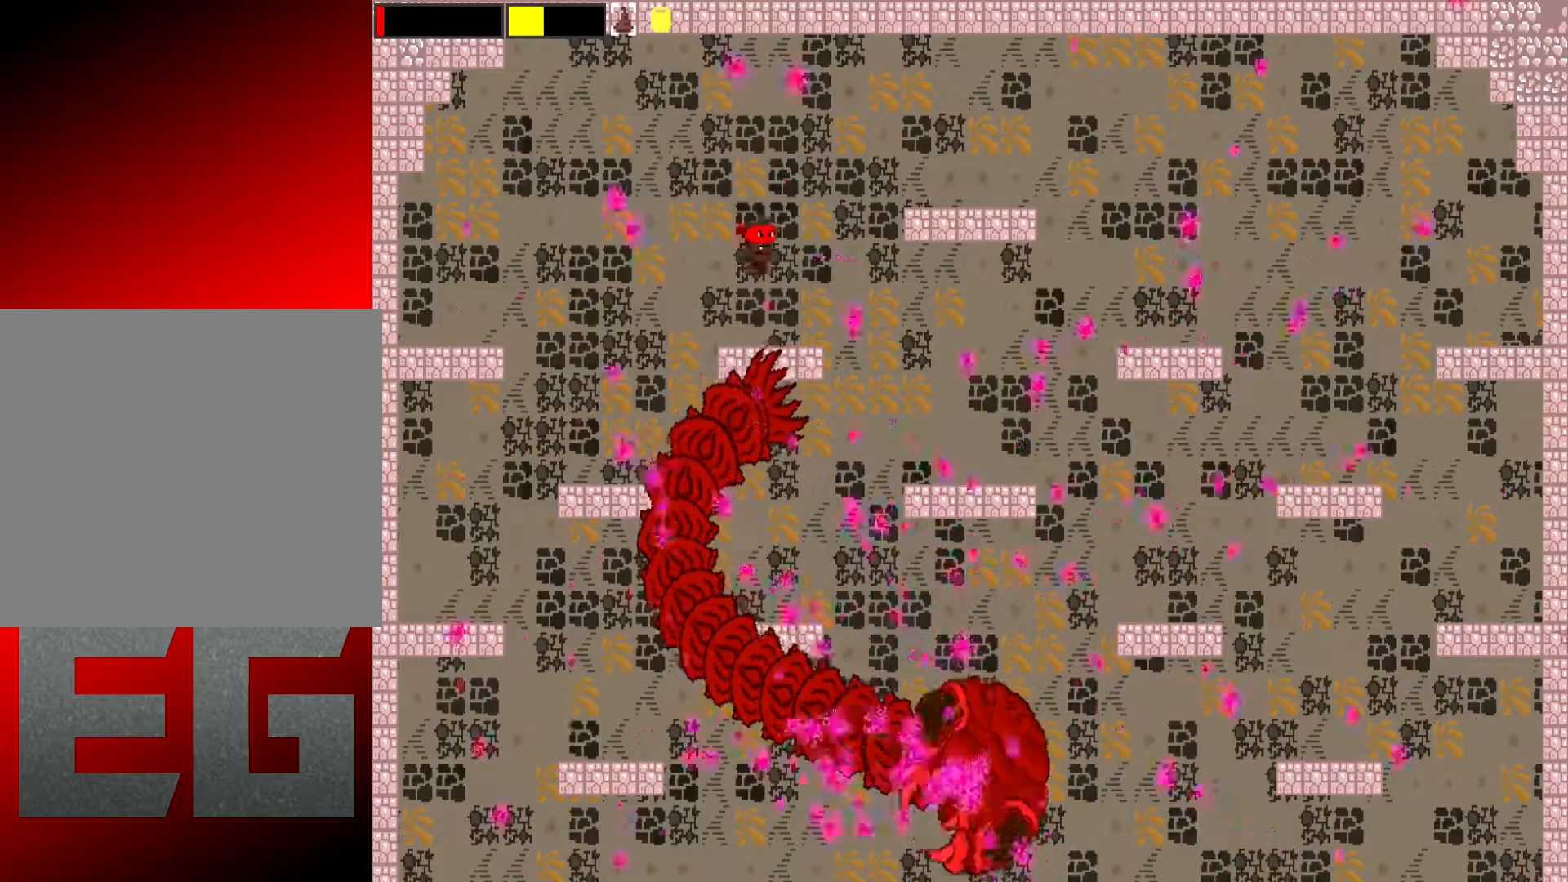
{"buttons": [], "left_stick": "right", "events": [[467, "A", "up"]]}
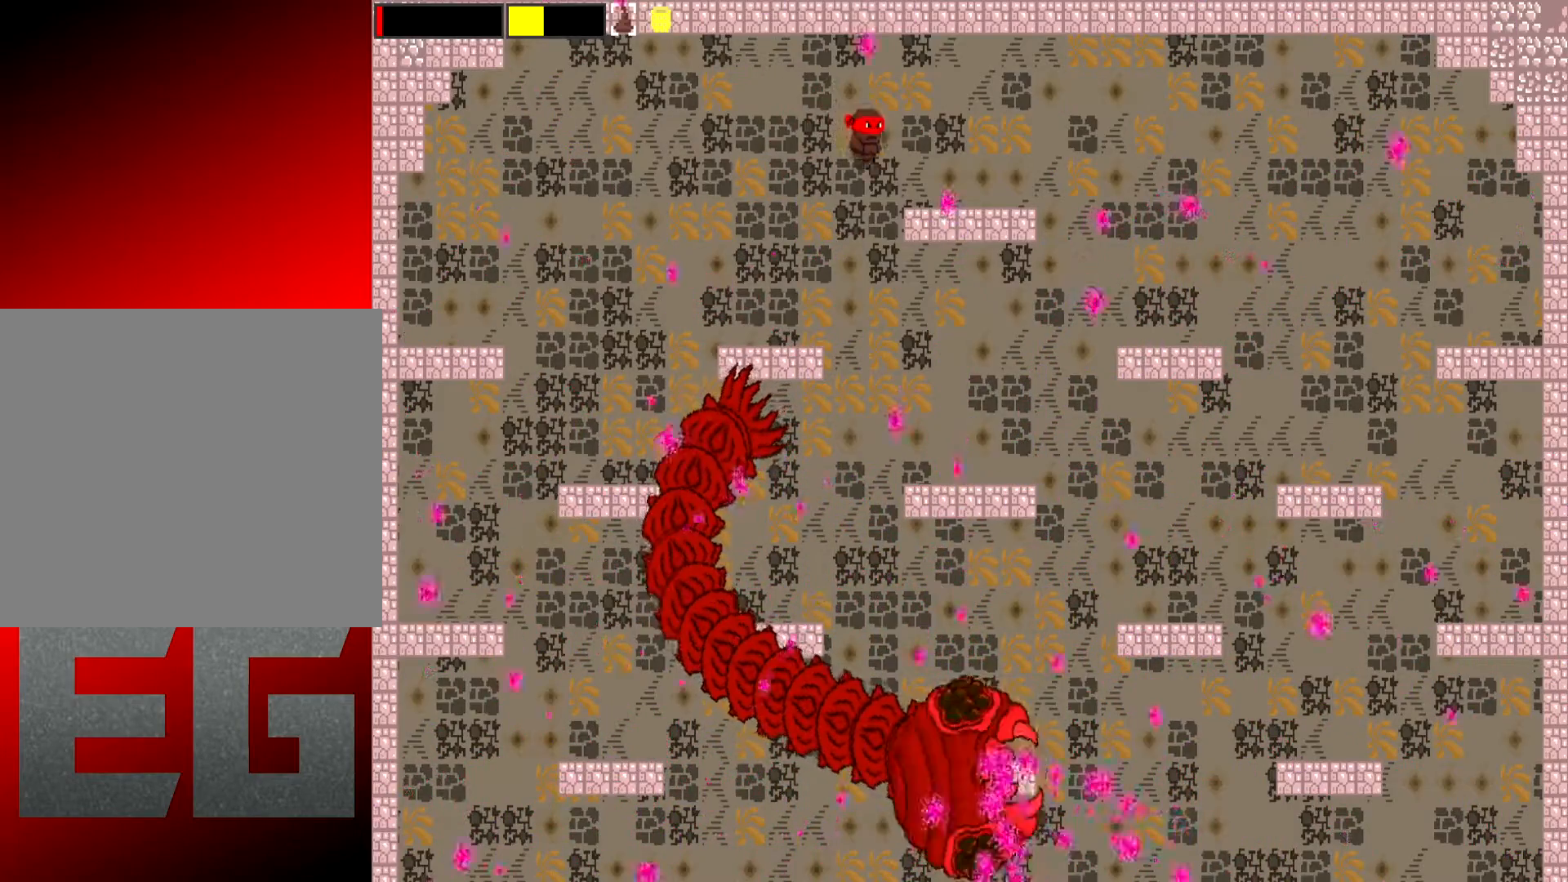
{"buttons": [], "left_stick": "right", "events": []}
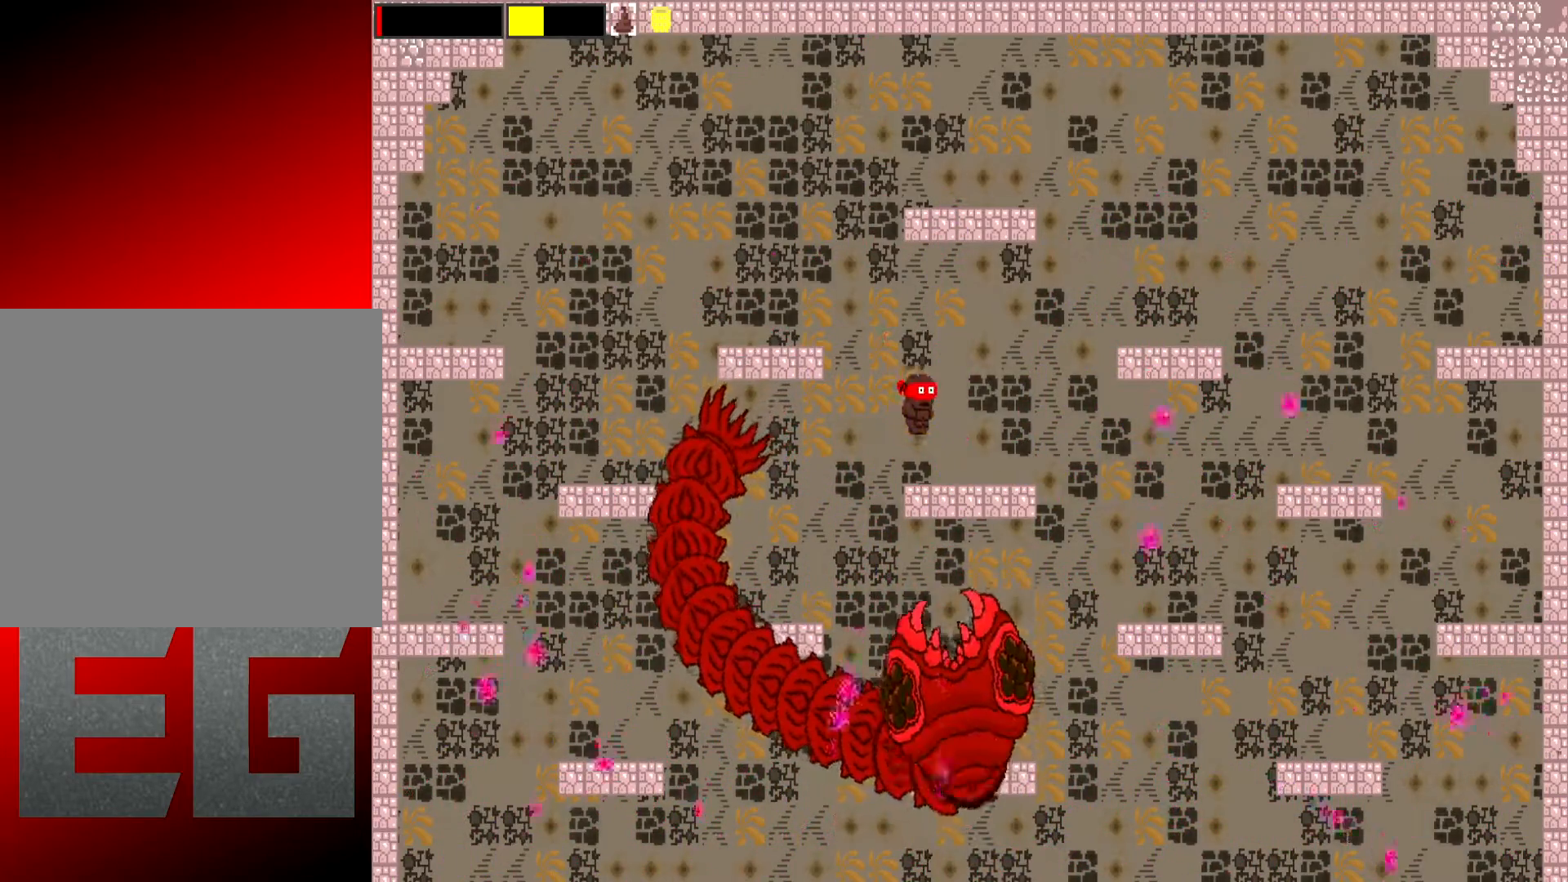
{"buttons": ["A"], "left_stick": "right", "events": [[33, "A", "down"], [384, "A", "up"], [484, "A", "down"]]}
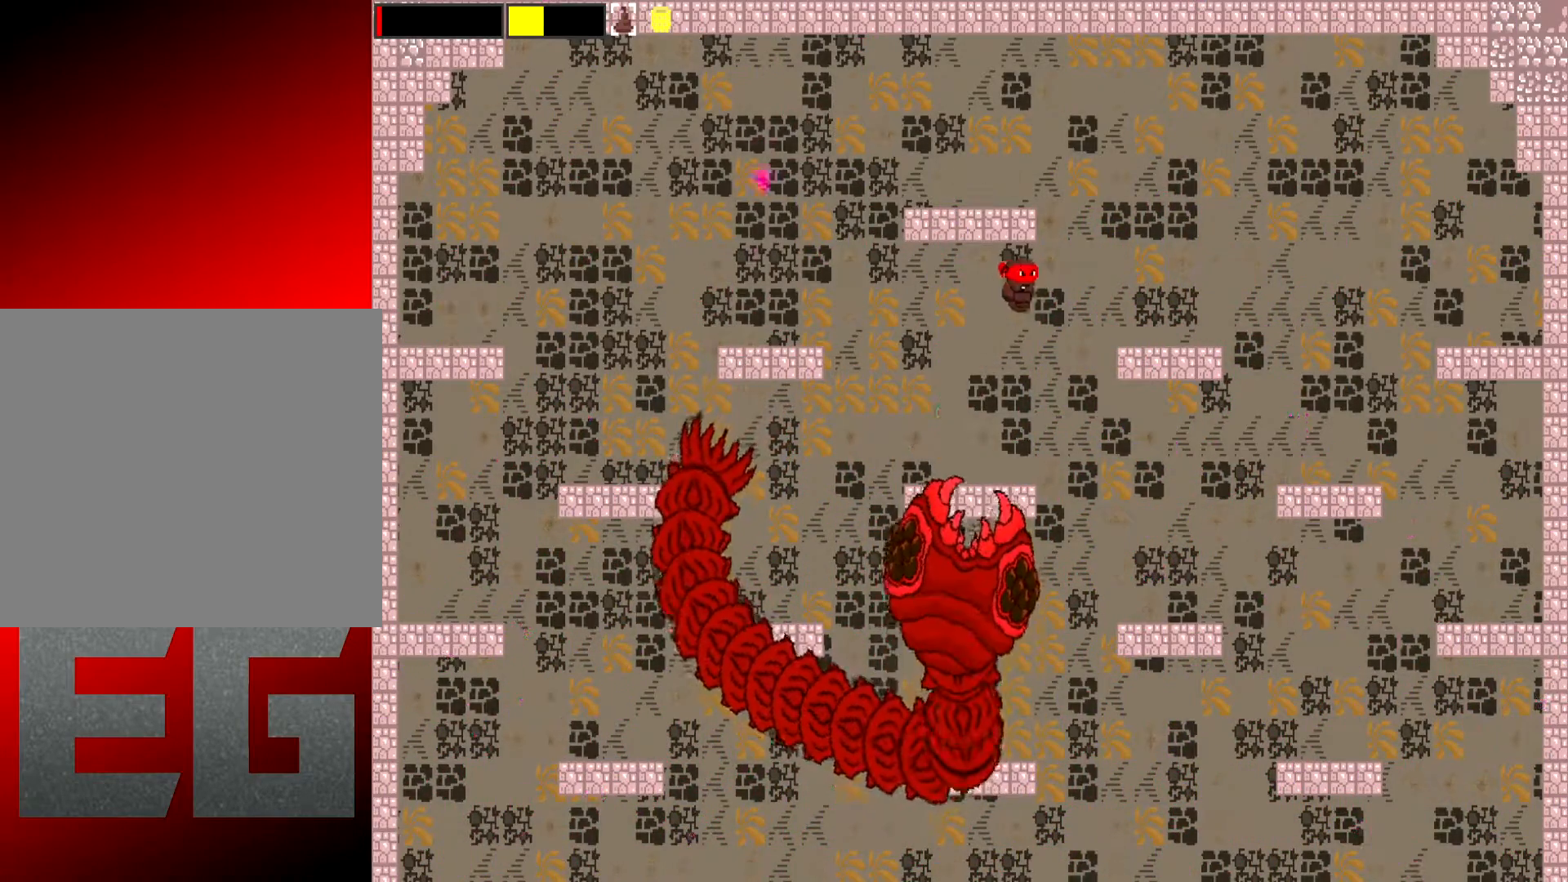
{"buttons": [], "left_stick": "right", "events": [[351, "A", "up"]]}
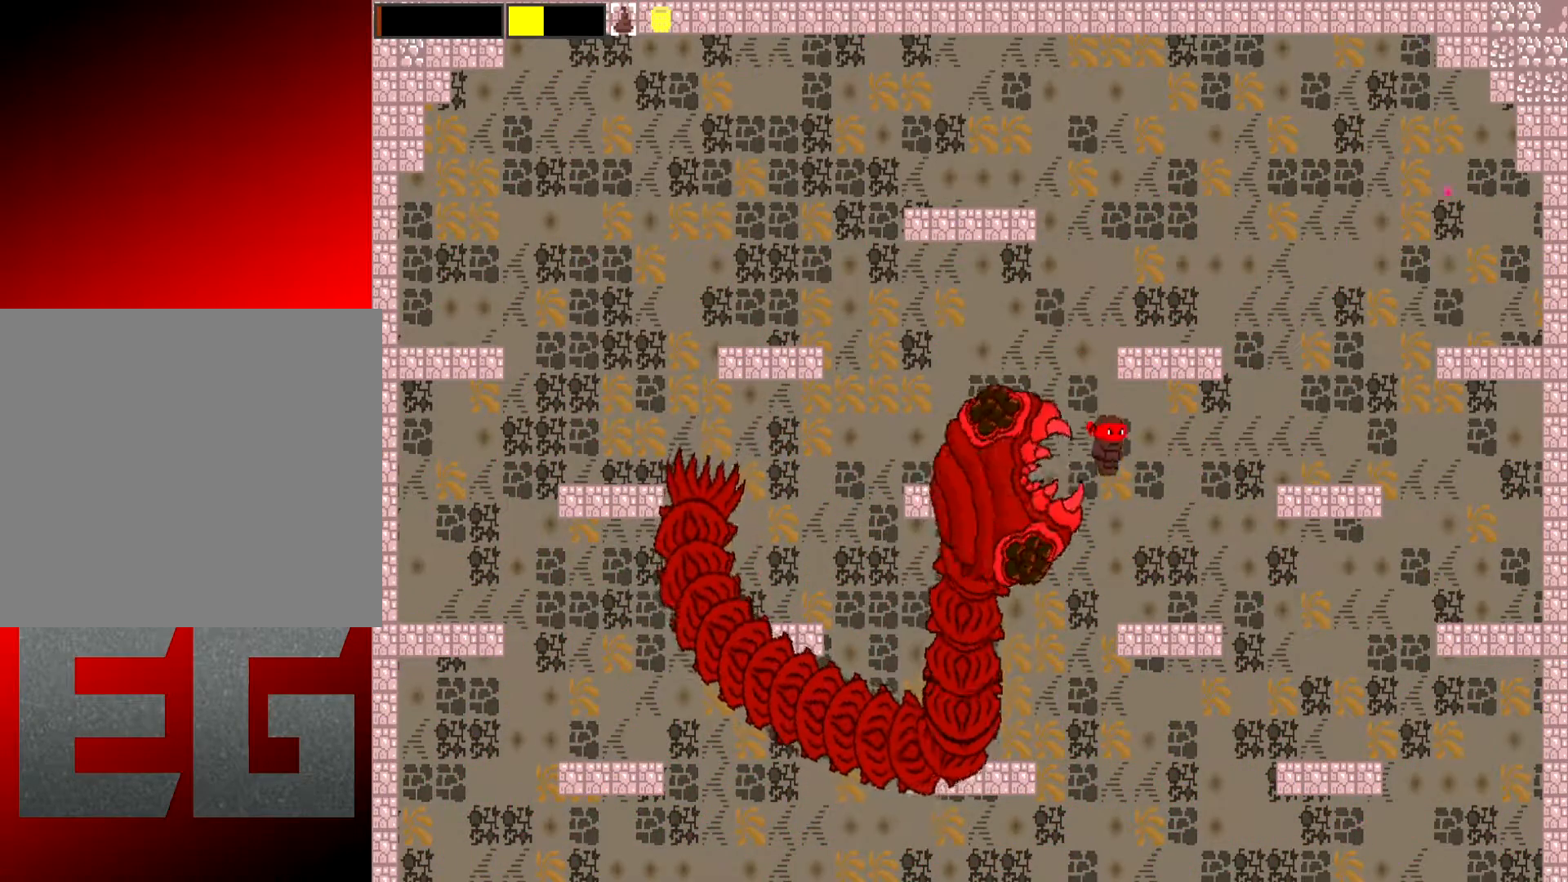
{"buttons": ["A"], "left_stick": "right", "events": [[484, "A", "down"]]}
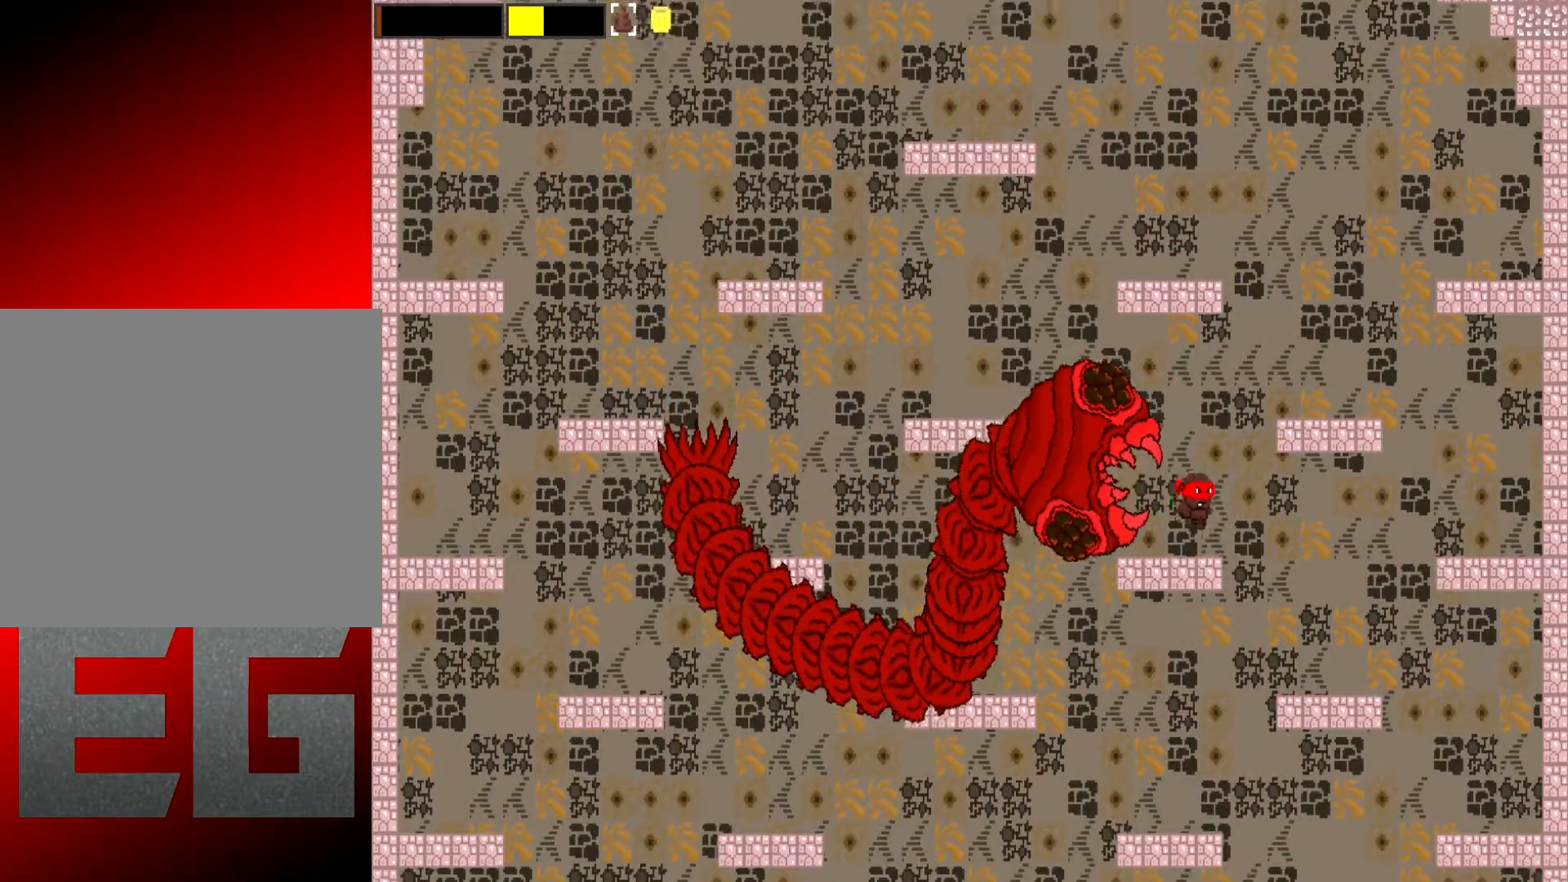
{"buttons": [], "left_stick": "right", "events": [[234, "A", "up"]]}
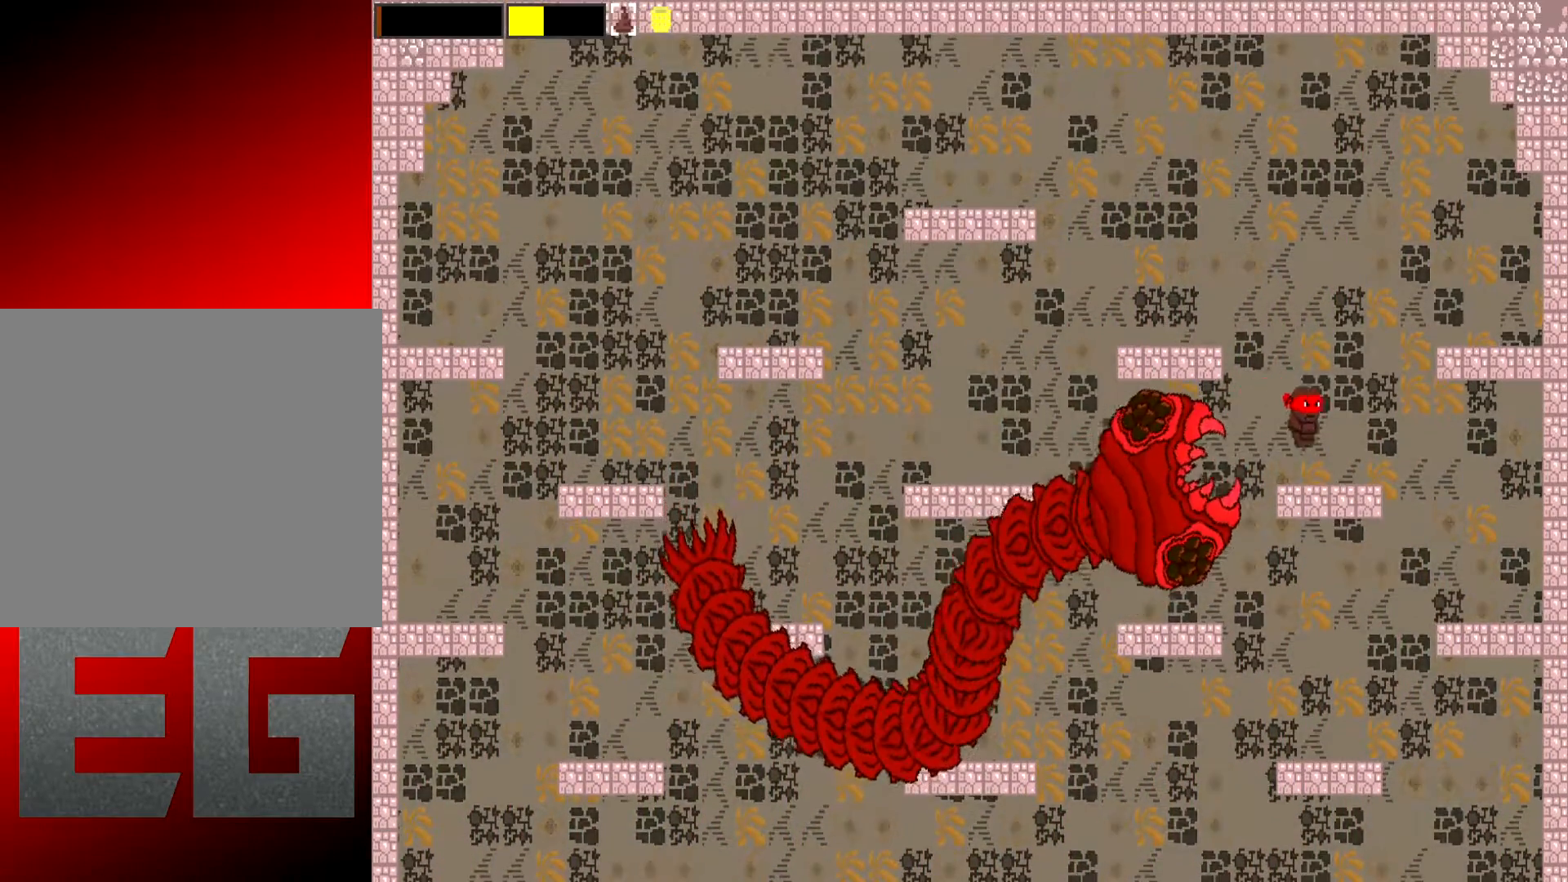
{"buttons": ["A"], "left_stick": "right", "events": [[300, "A", "down"]]}
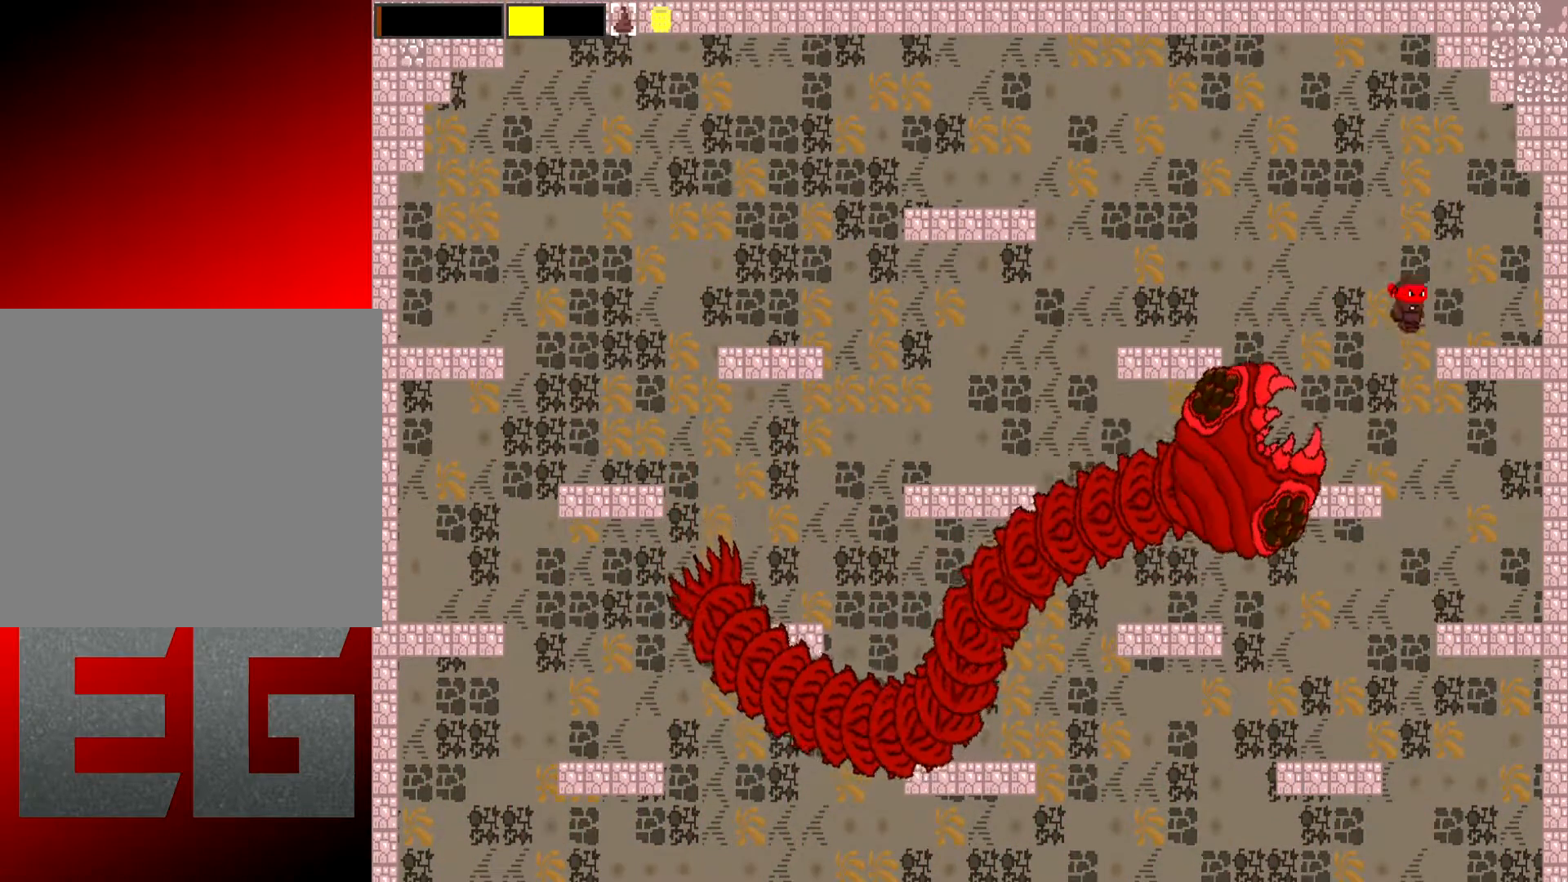
{"buttons": [], "left_stick": "left", "events": [[34, "A", "up"], [401, "left_stick", "center"], [468, "left_stick", "left"]]}
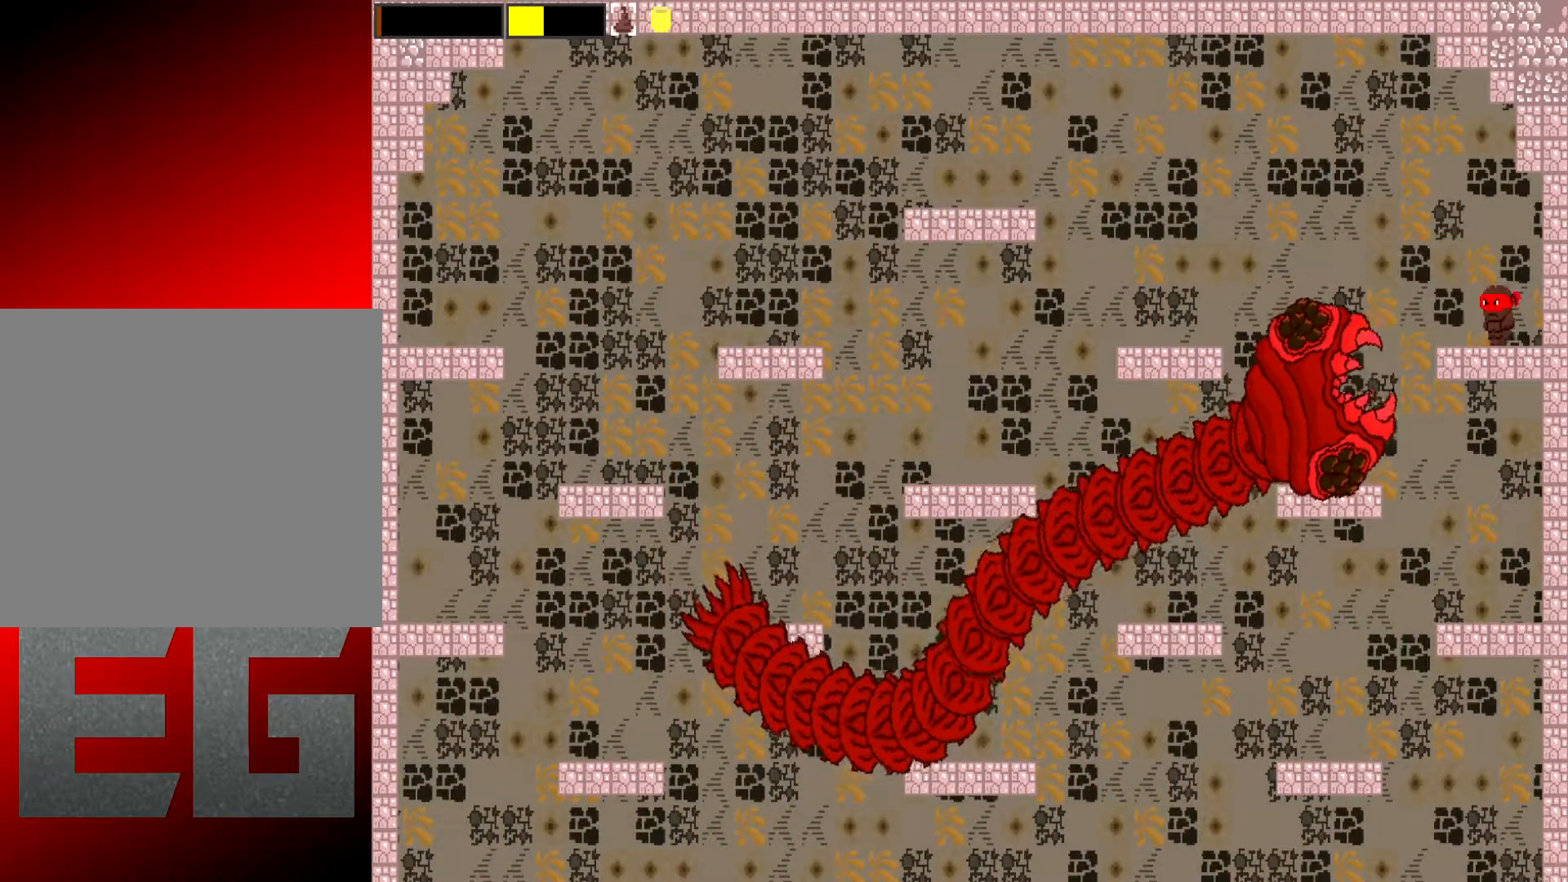
{"buttons": ["X", "R2"], "left_stick": "right", "events": [[67, "R2", "down"], [133, "X", "down"], [234, "left_stick", "center"], [384, "left_stick", "right"]]}
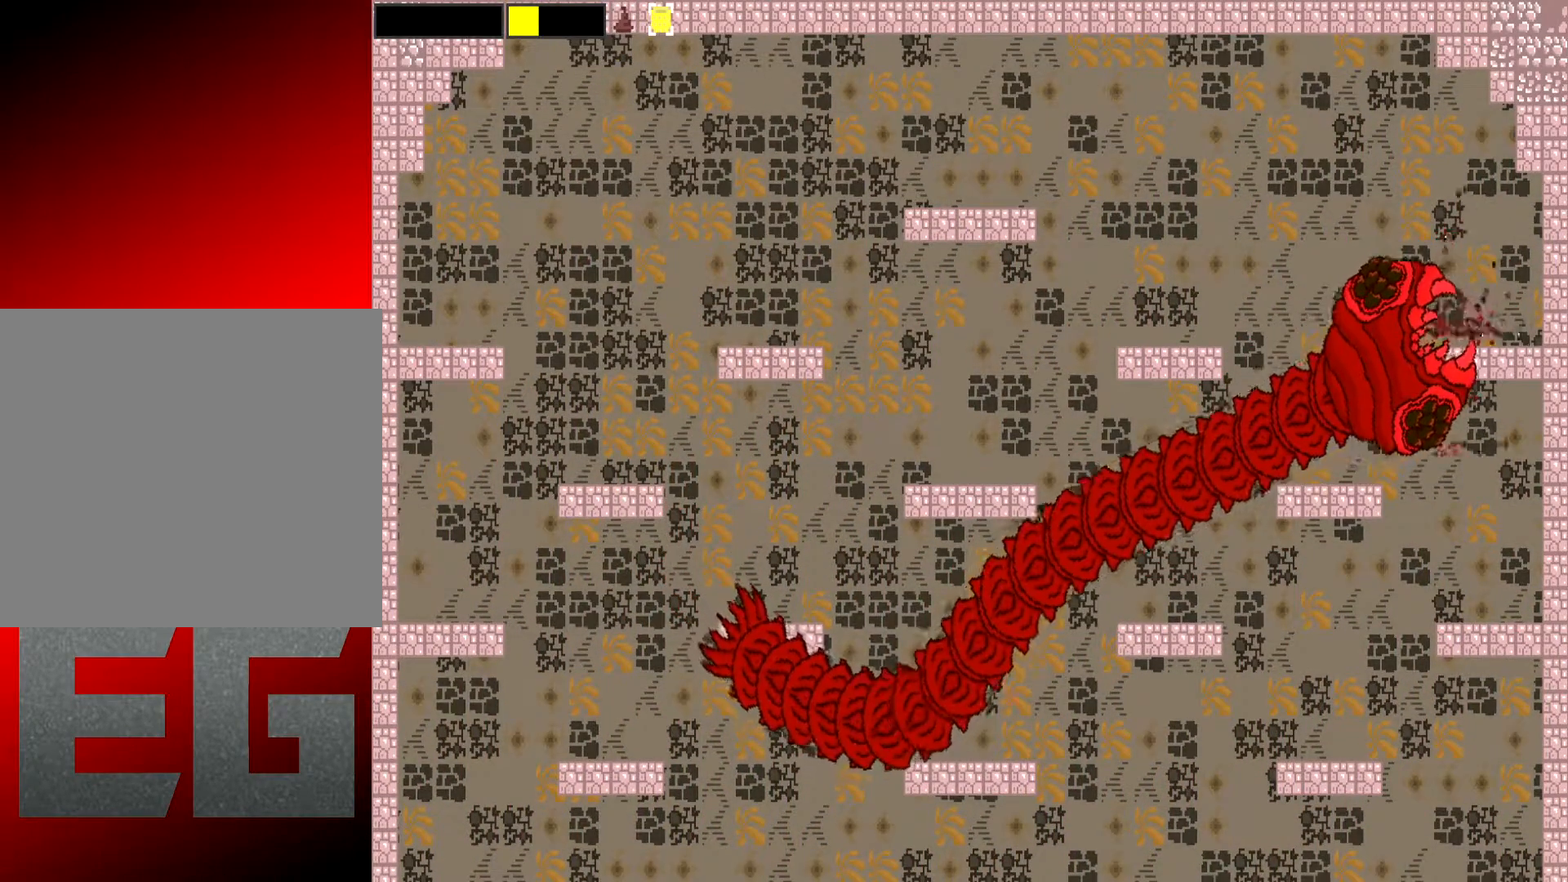
{"buttons": [], "left_stick": "center", "events": [[184, "L2", "down"], [184, "left_stick", "center"], [351, "X", "up"], [451, "L2", "up"], [451, "R2", "up"]]}
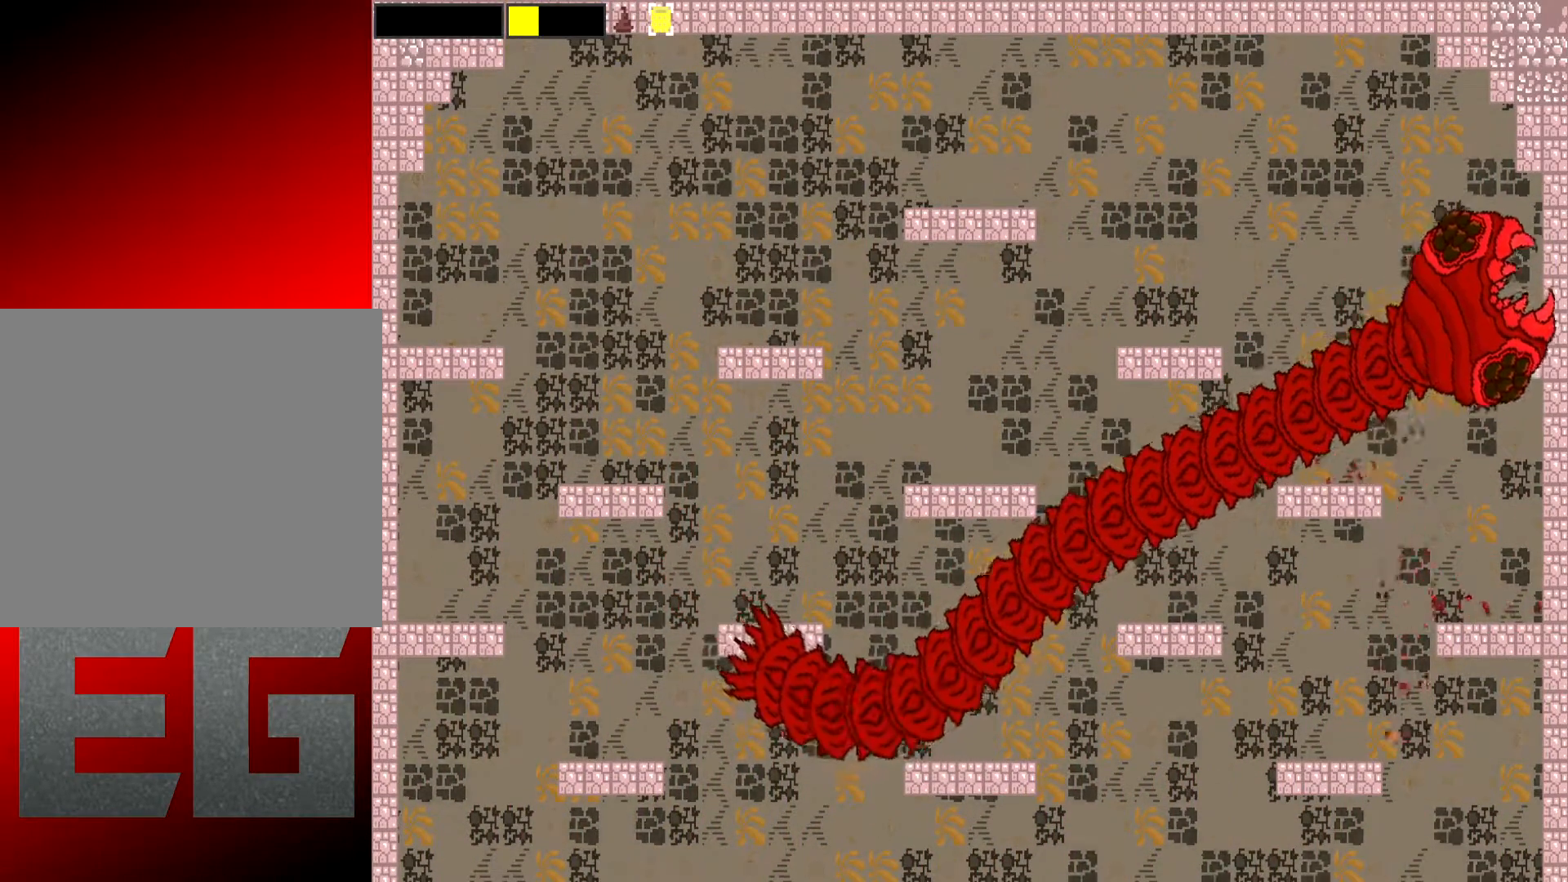
{"buttons": [], "left_stick": "center", "events": []}
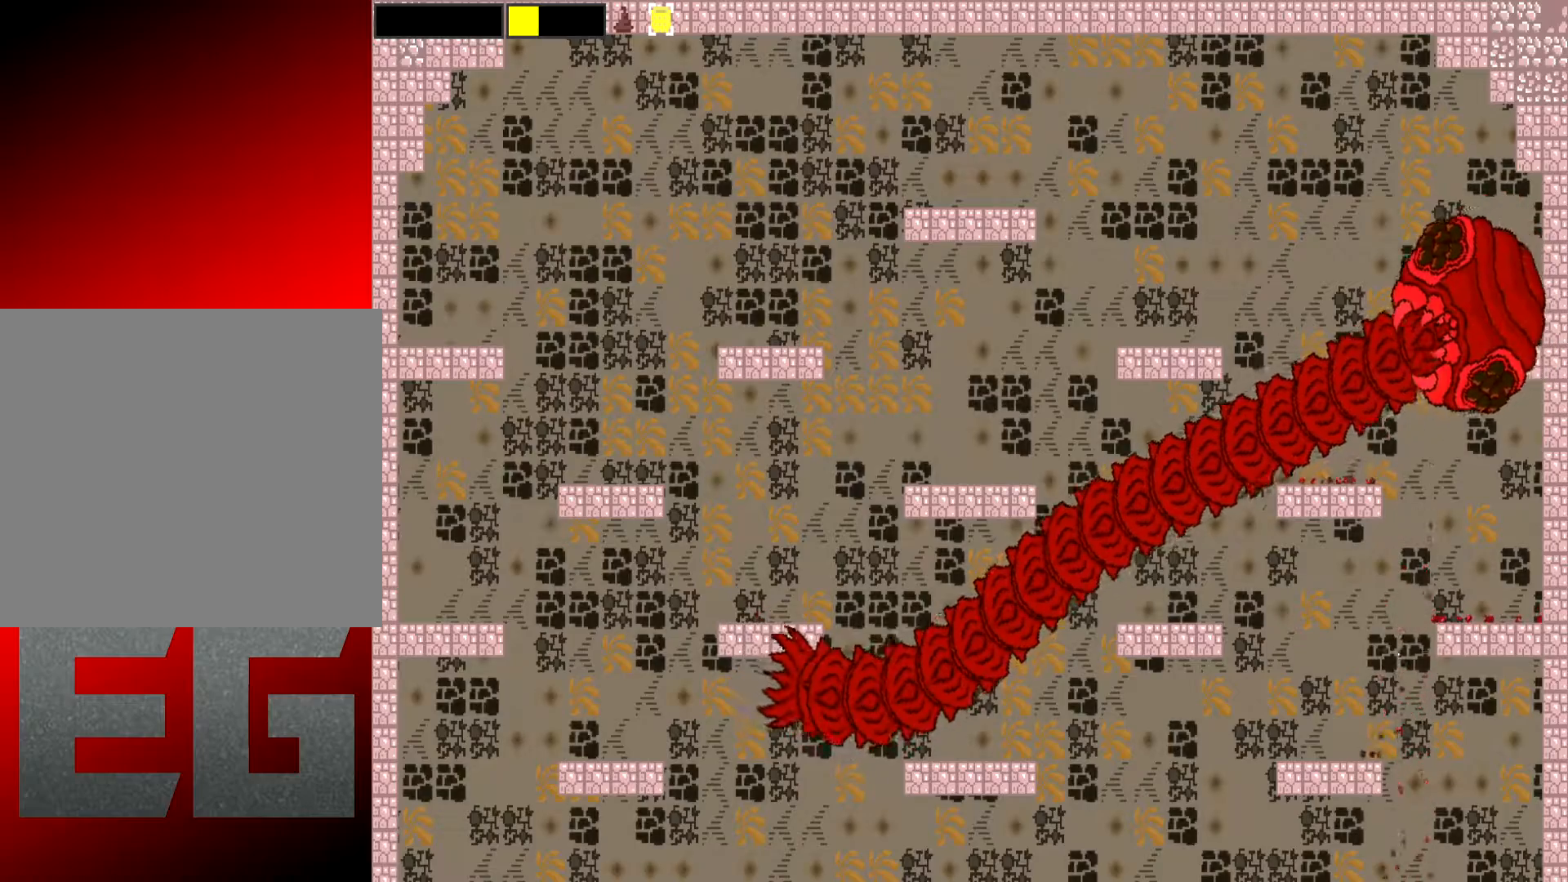
{"buttons": [], "left_stick": "center", "events": []}
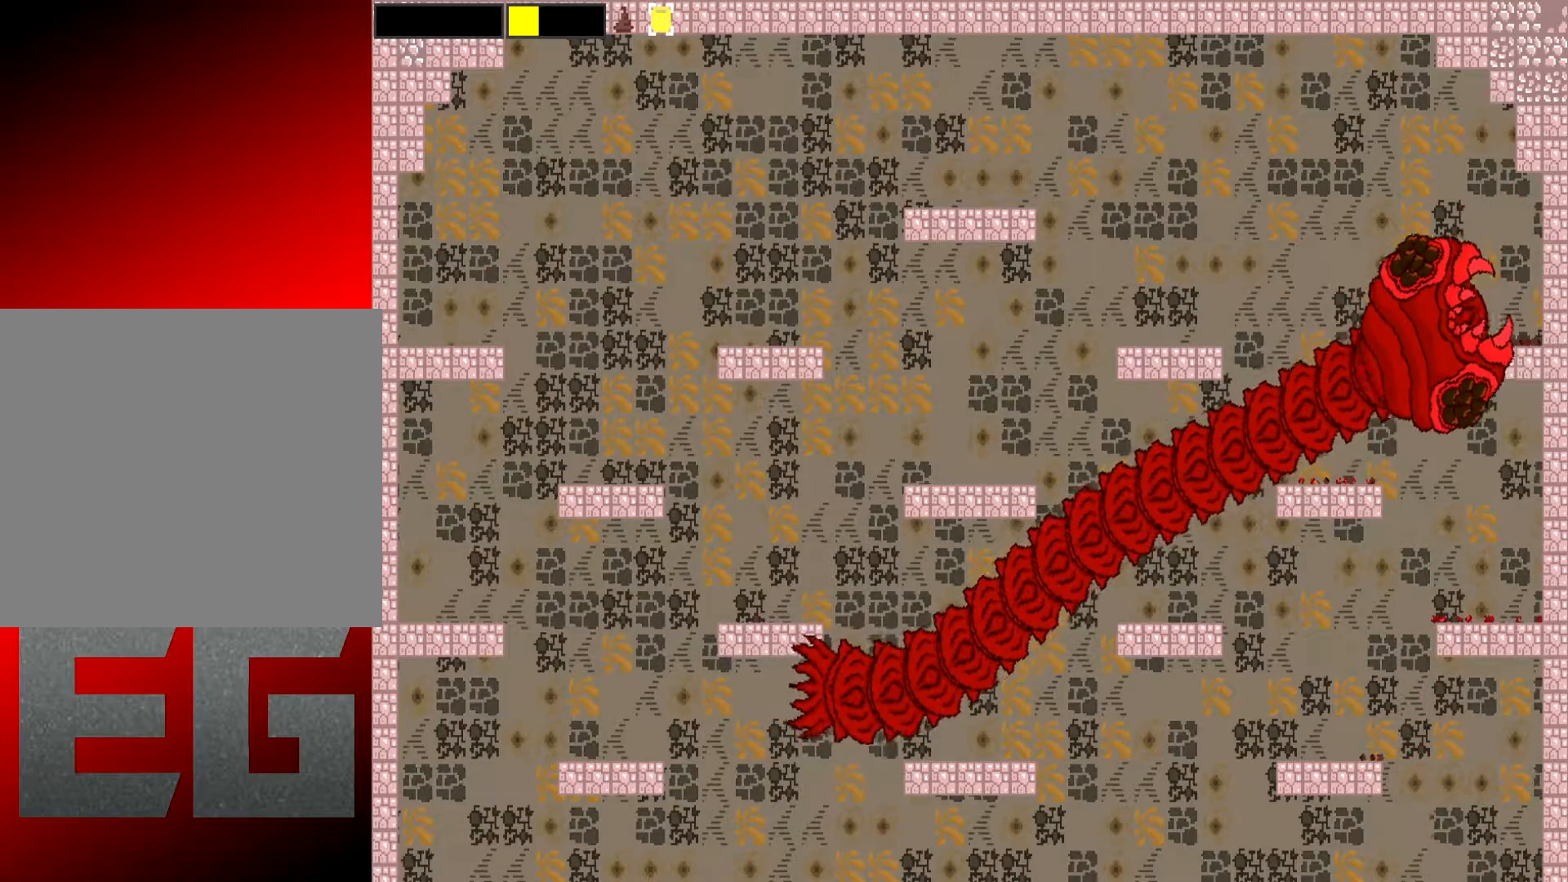
{"buttons": [], "left_stick": "center", "events": []}
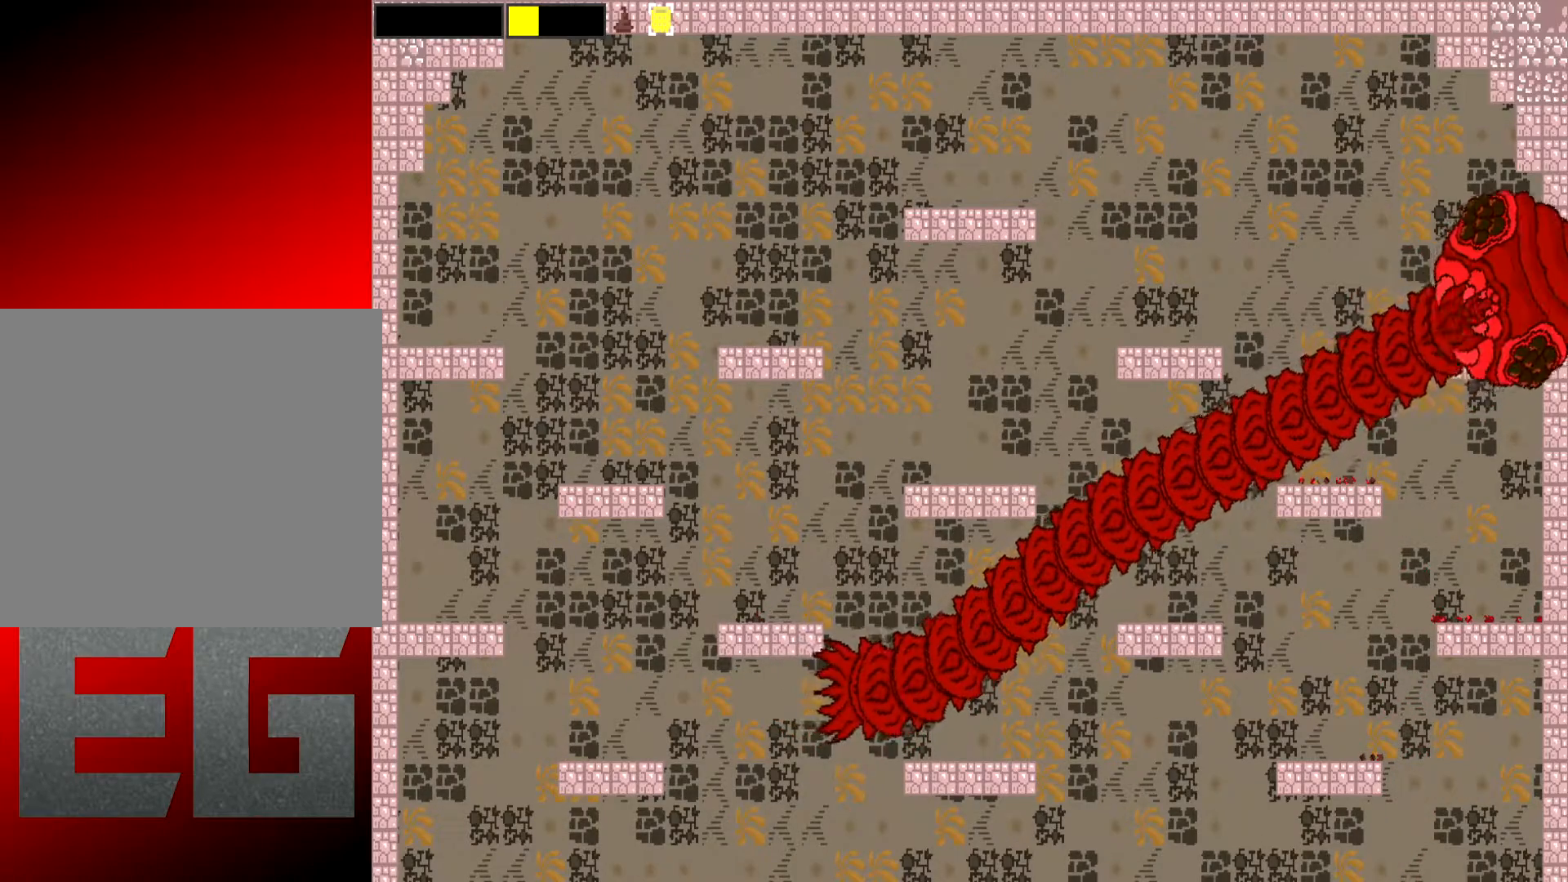
{"buttons": [], "left_stick": "center", "events": []}
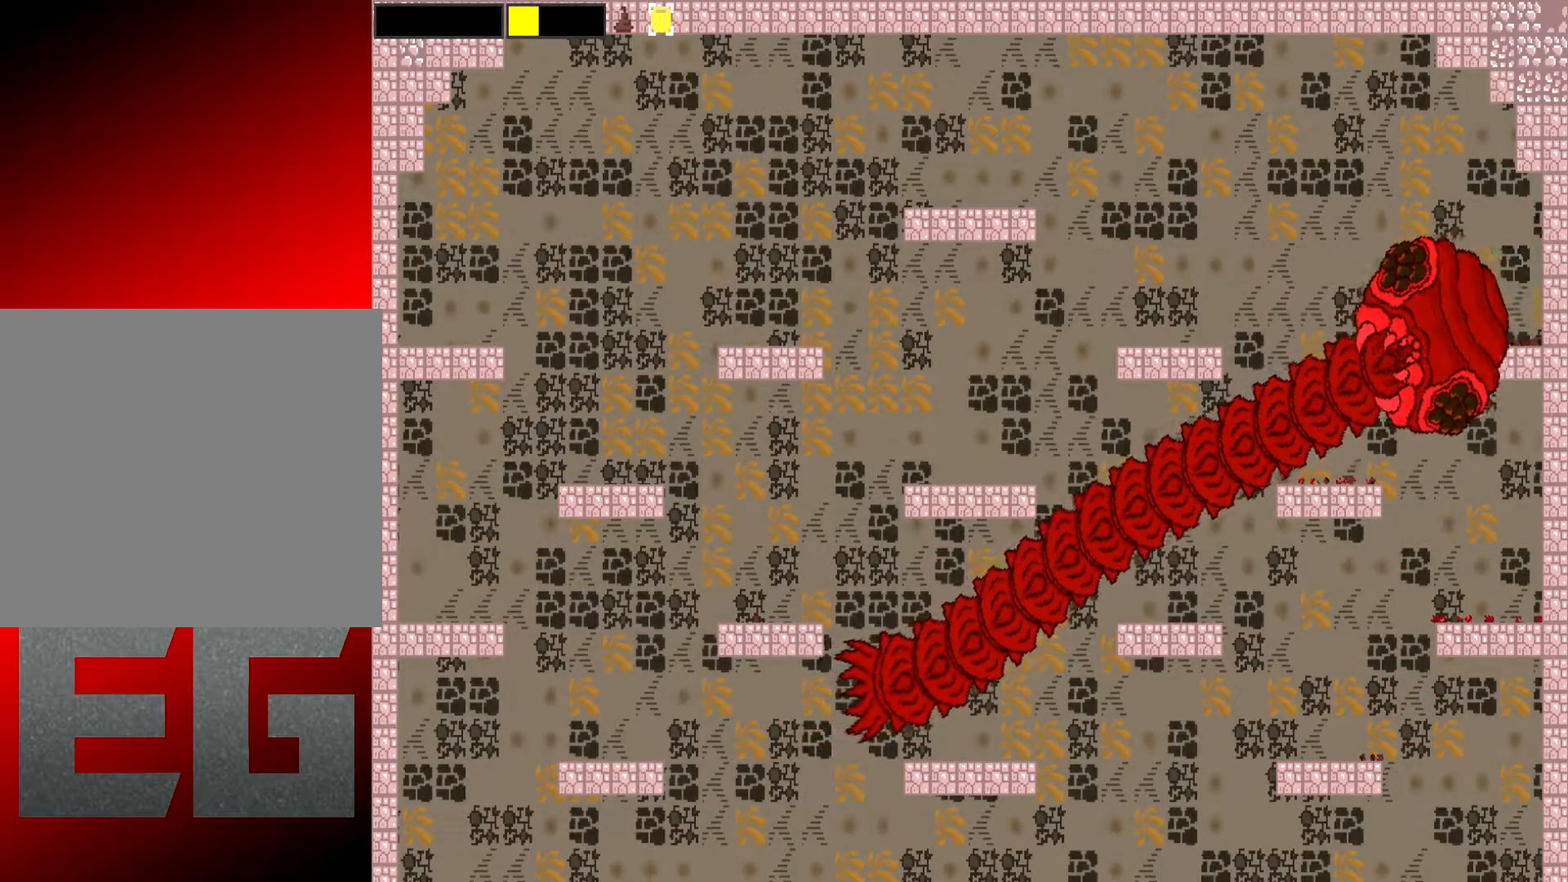
{"buttons": [], "left_stick": "center", "events": []}
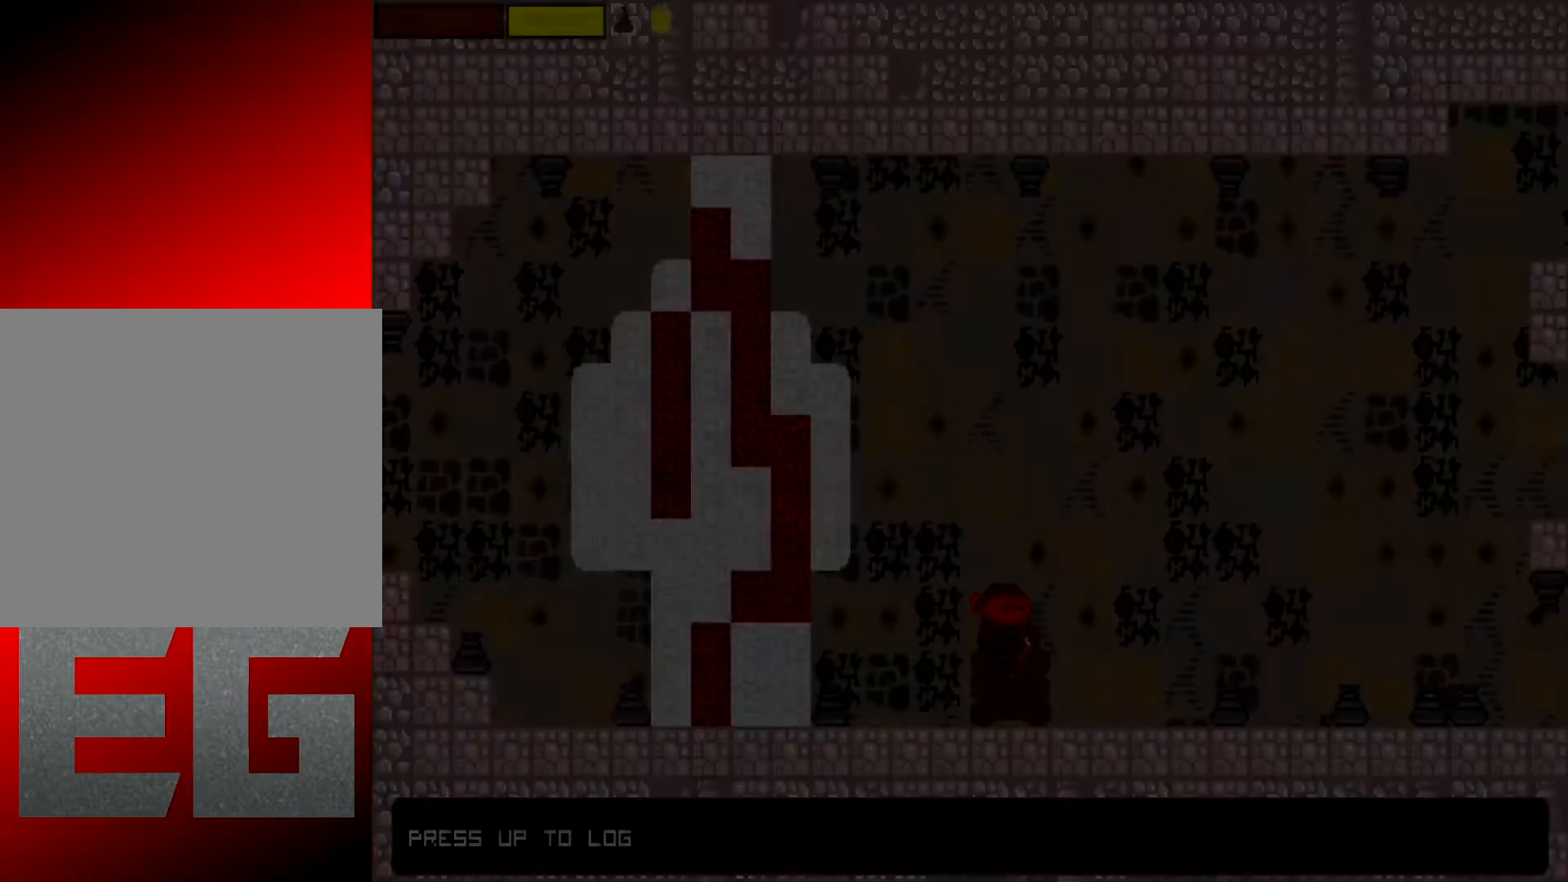
{"buttons": [], "left_stick": "center", "events": []}
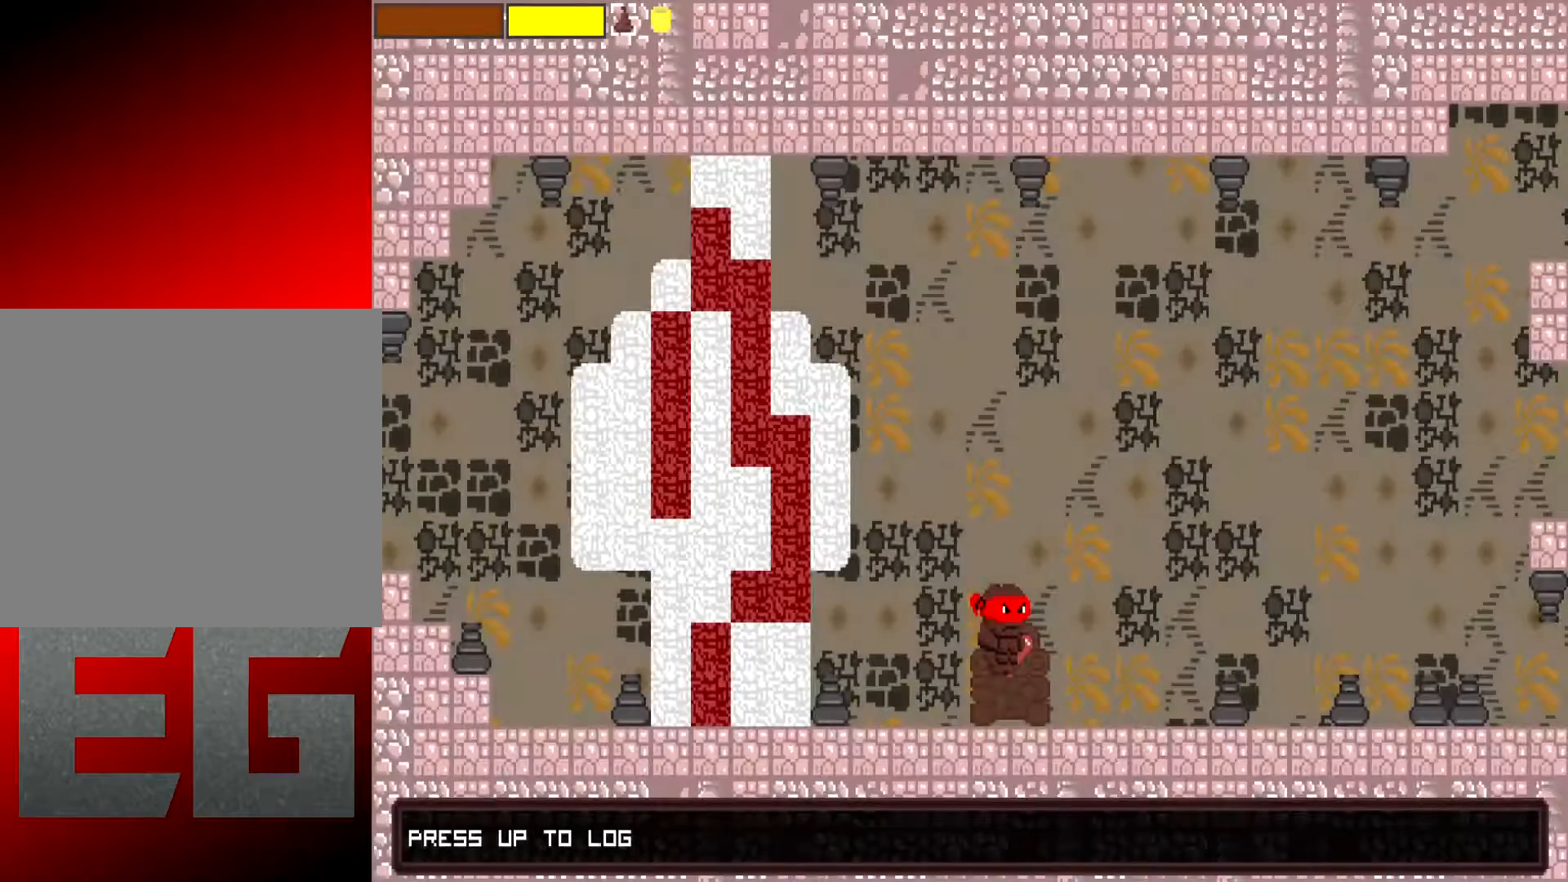
{"buttons": [], "left_stick": "right", "events": [[401, "left_stick", "right"]]}
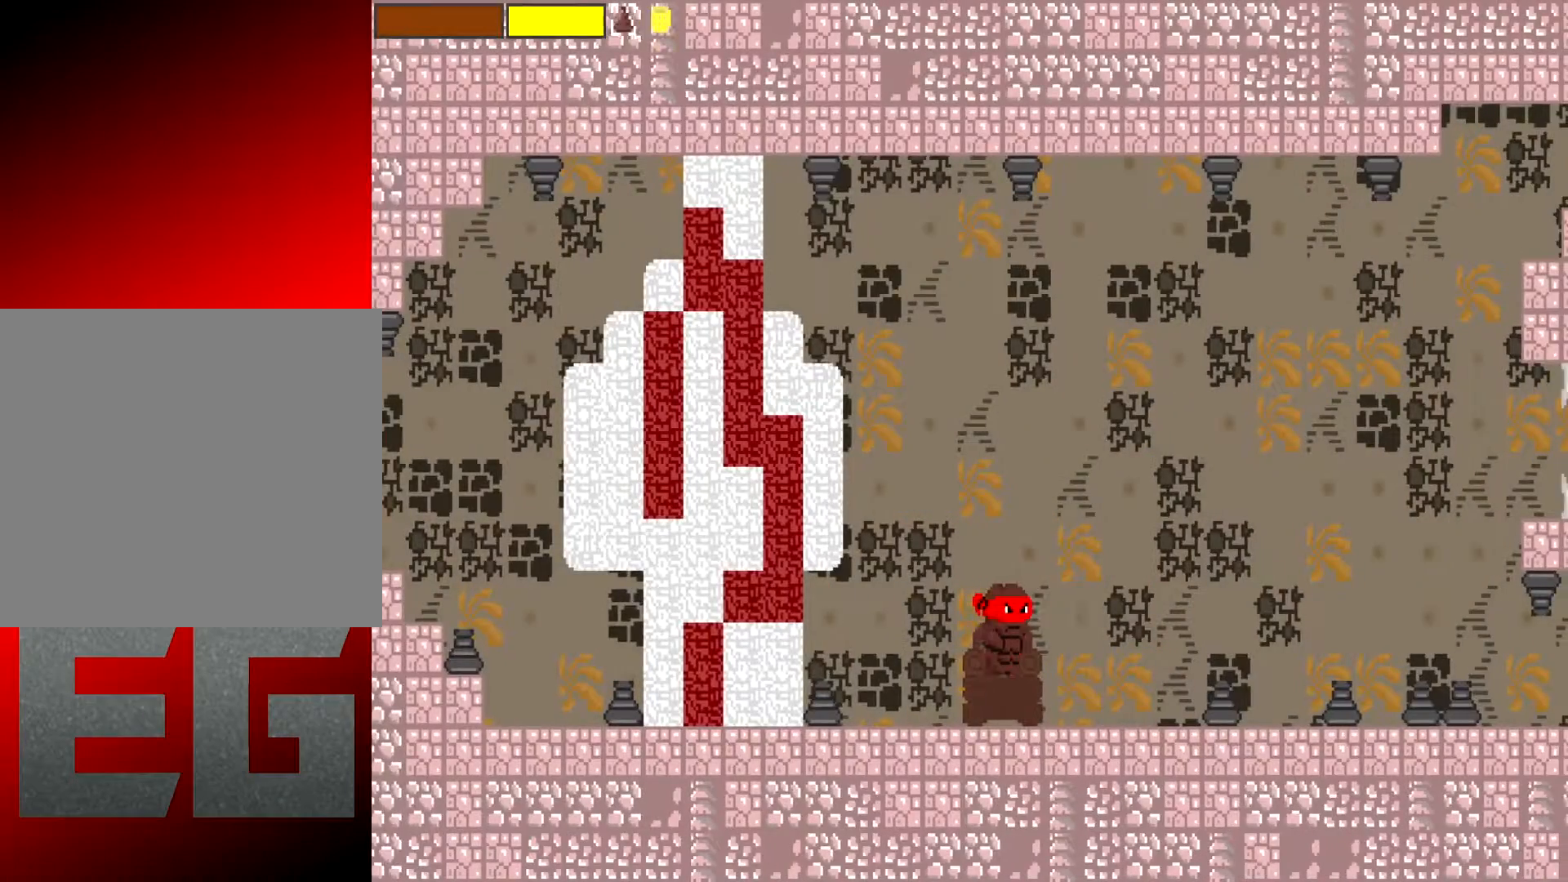
{"buttons": [], "left_stick": "right", "events": []}
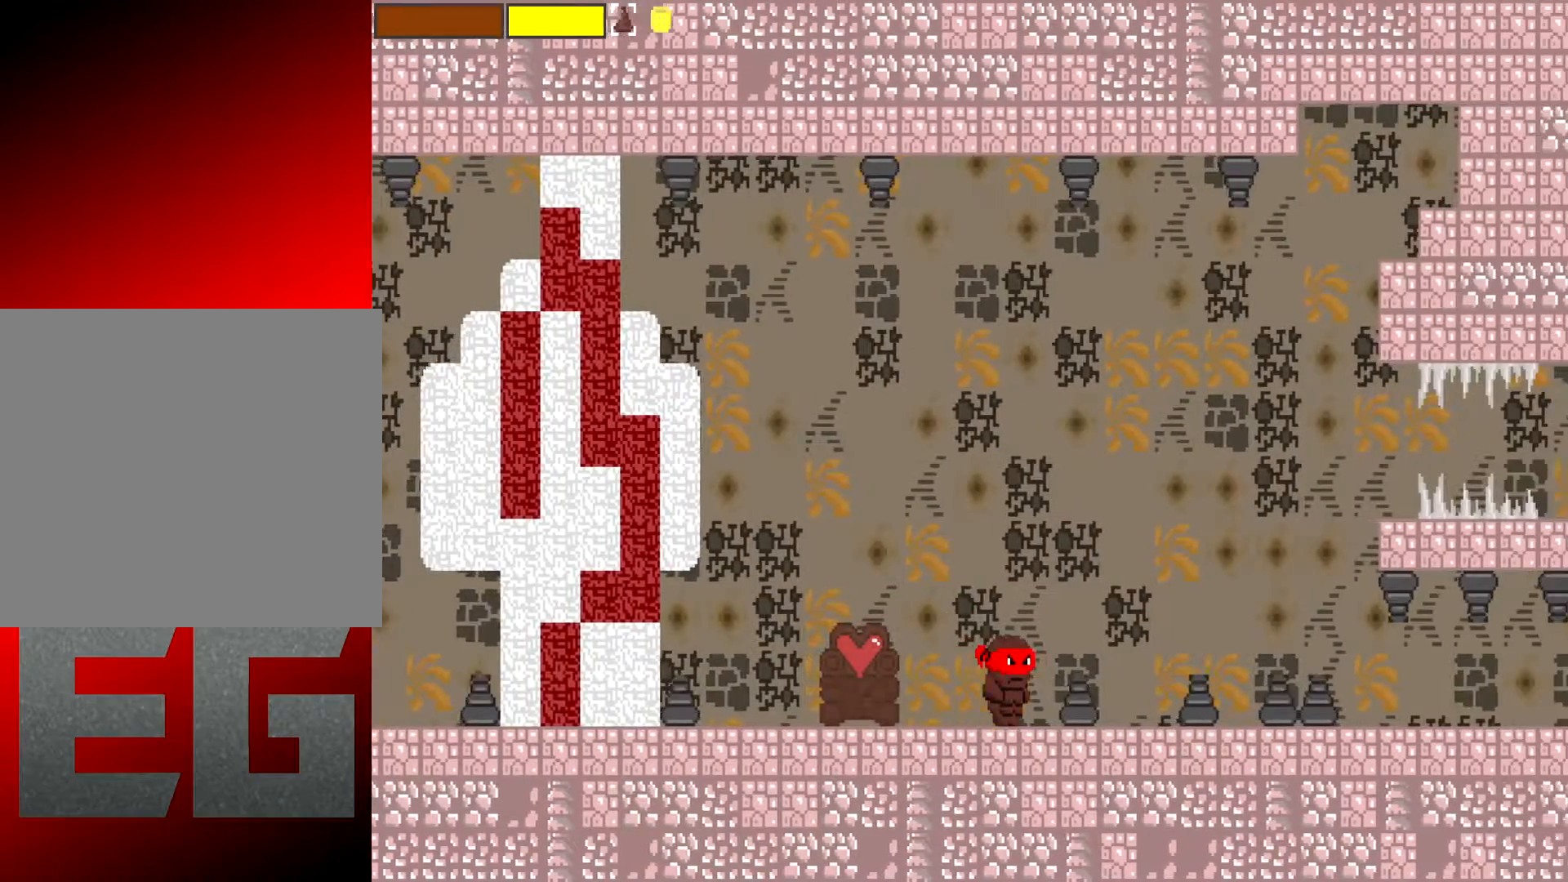
{"buttons": [], "left_stick": "right", "events": []}
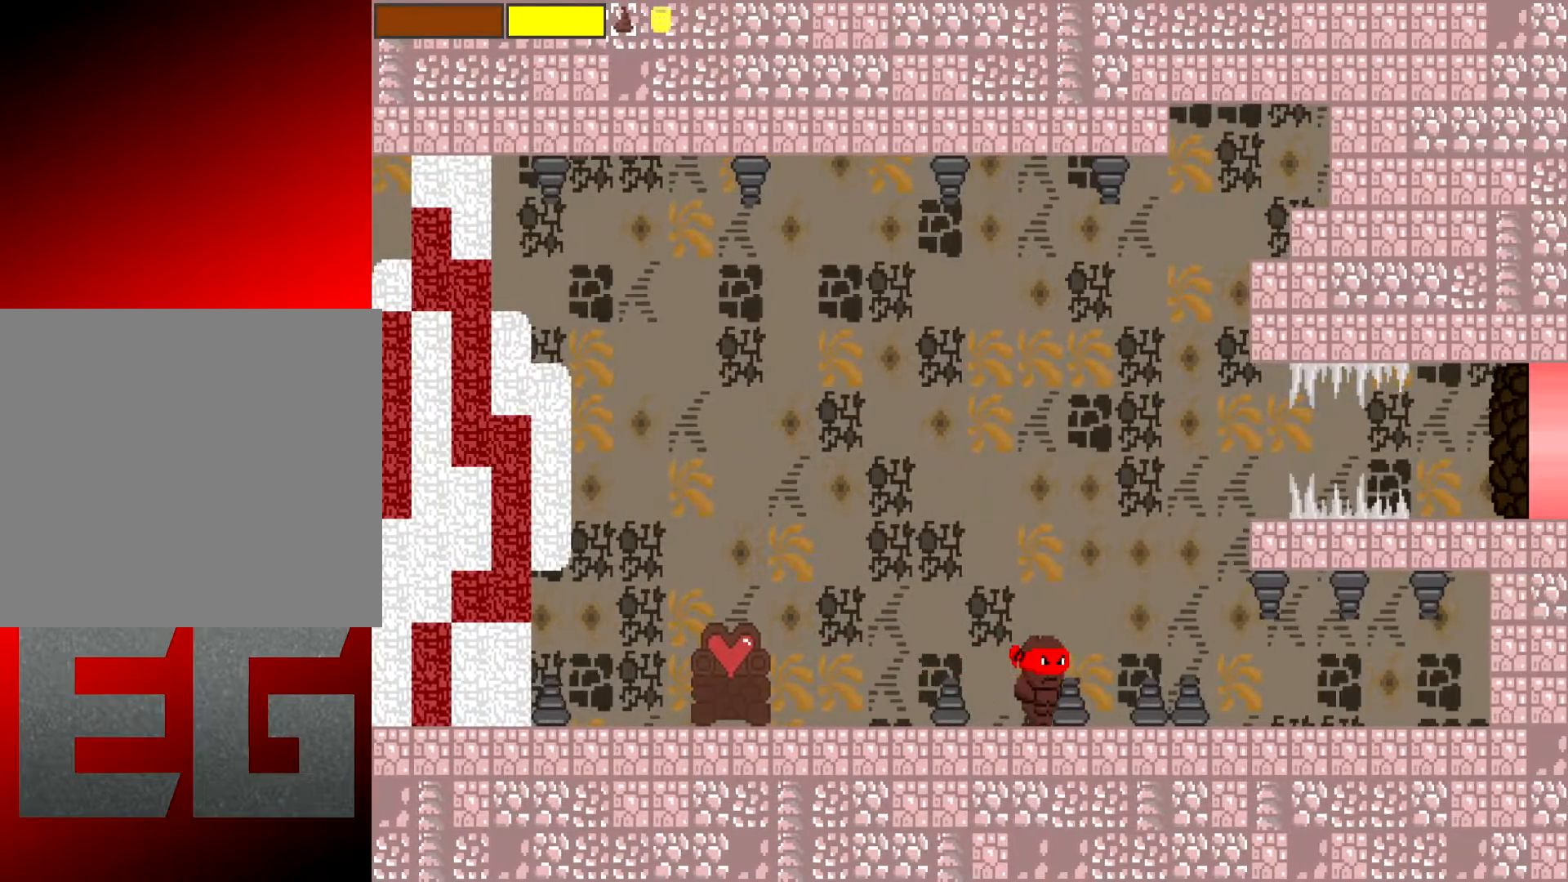
{"buttons": ["A"], "left_stick": "right", "events": [[333, "A", "down"]]}
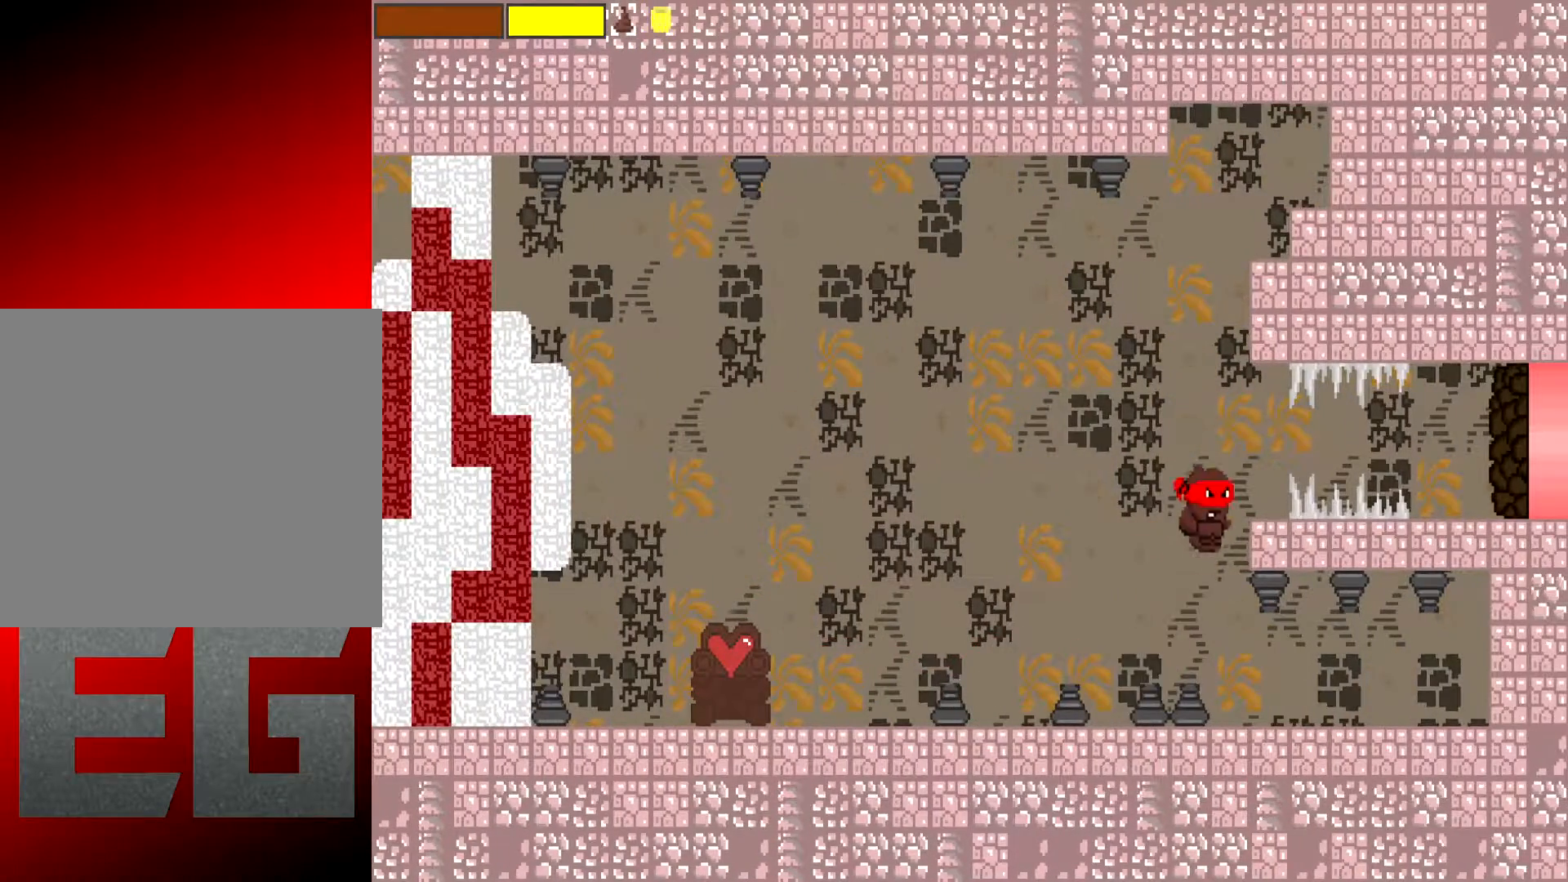
{"buttons": ["X"], "left_stick": "right", "events": [[67, "A", "up"], [434, "X", "down"]]}
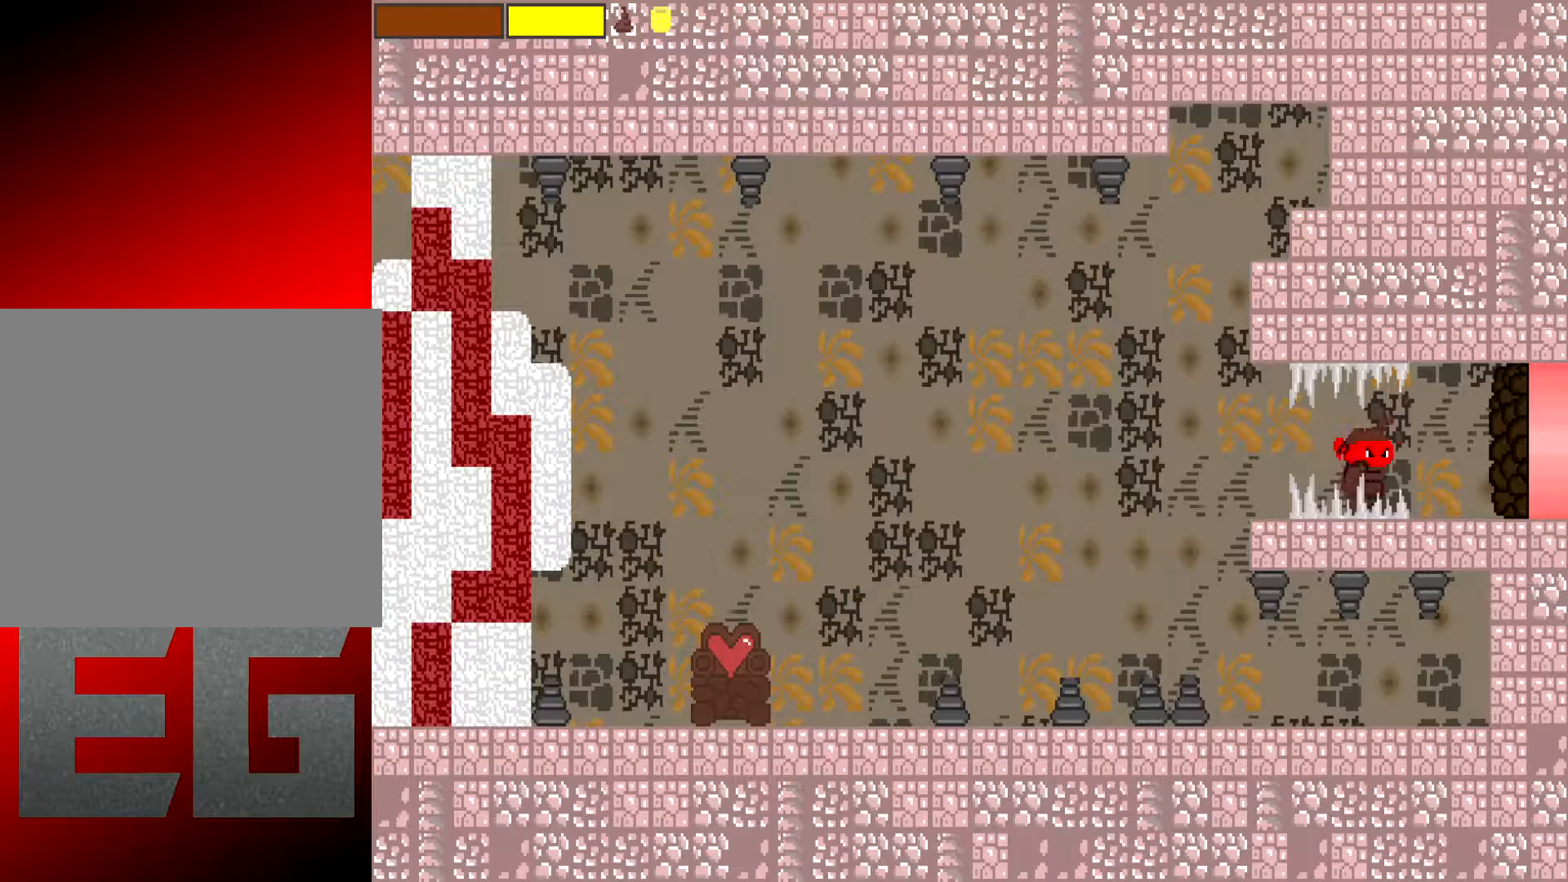
{"buttons": [], "left_stick": "right", "events": [[434, "X", "up"]]}
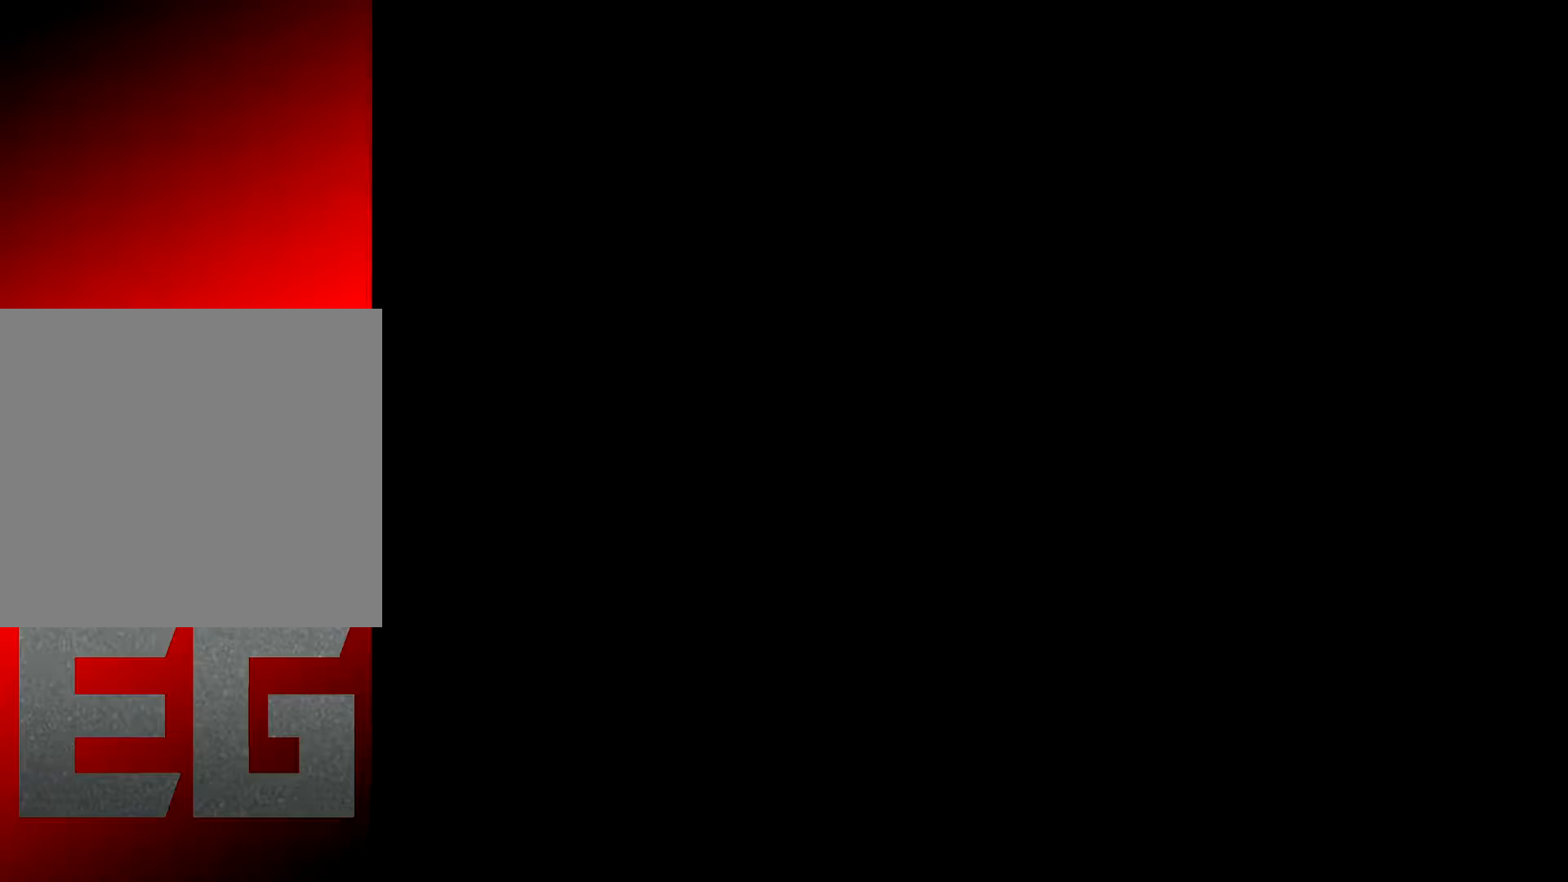
{"buttons": [], "left_stick": "center", "events": [[351, "left_stick", "center"]]}
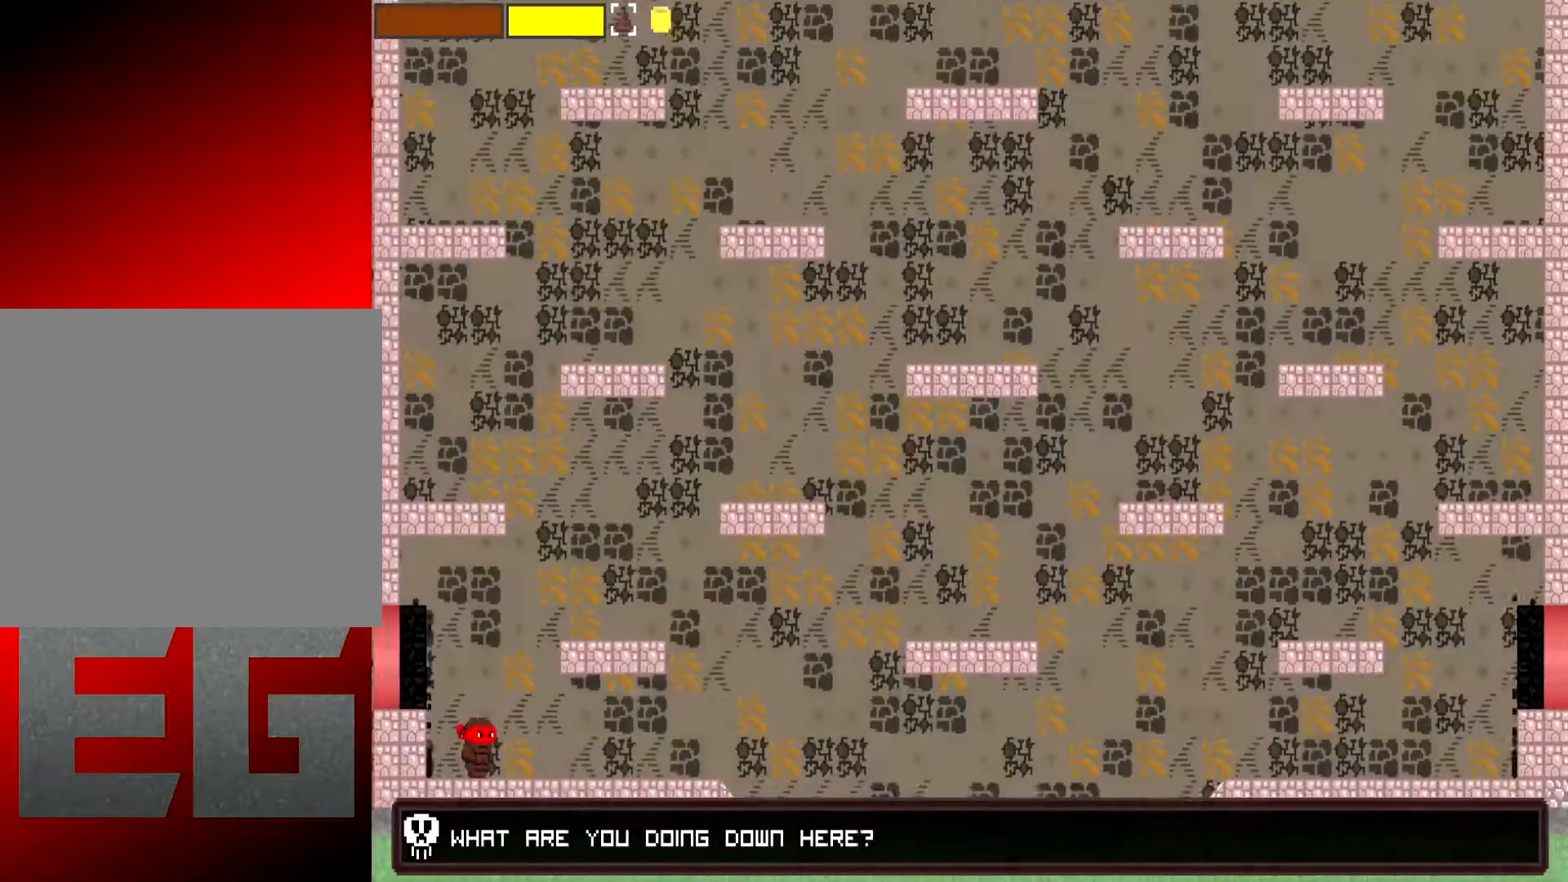
{"buttons": [], "left_stick": "center", "events": []}
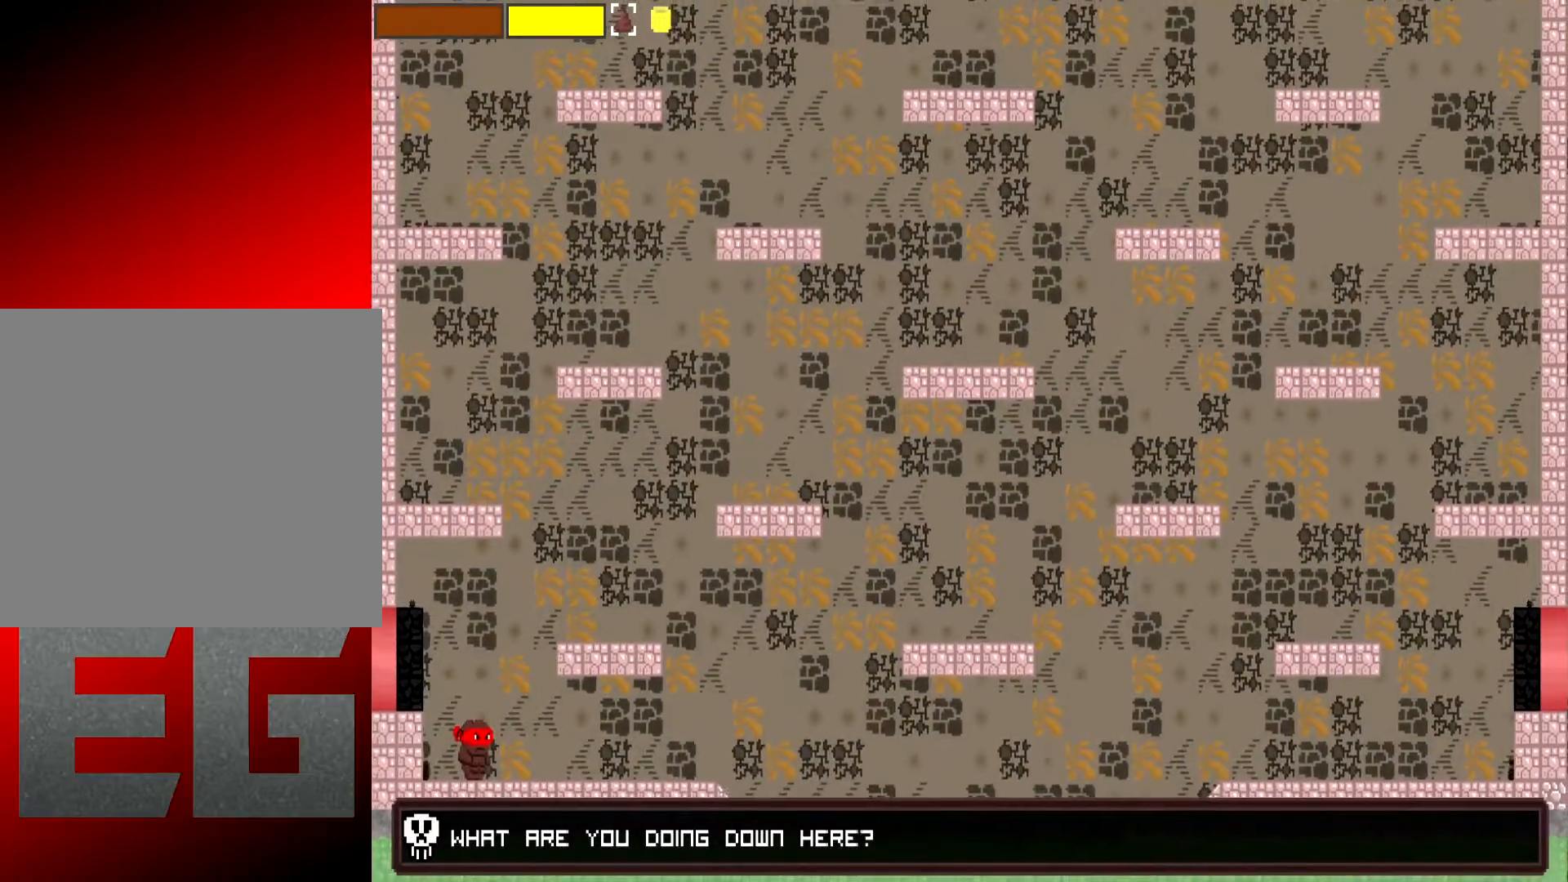
{"buttons": [], "left_stick": "center", "events": [[117, "X", "down"], [317, "X", "up"]]}
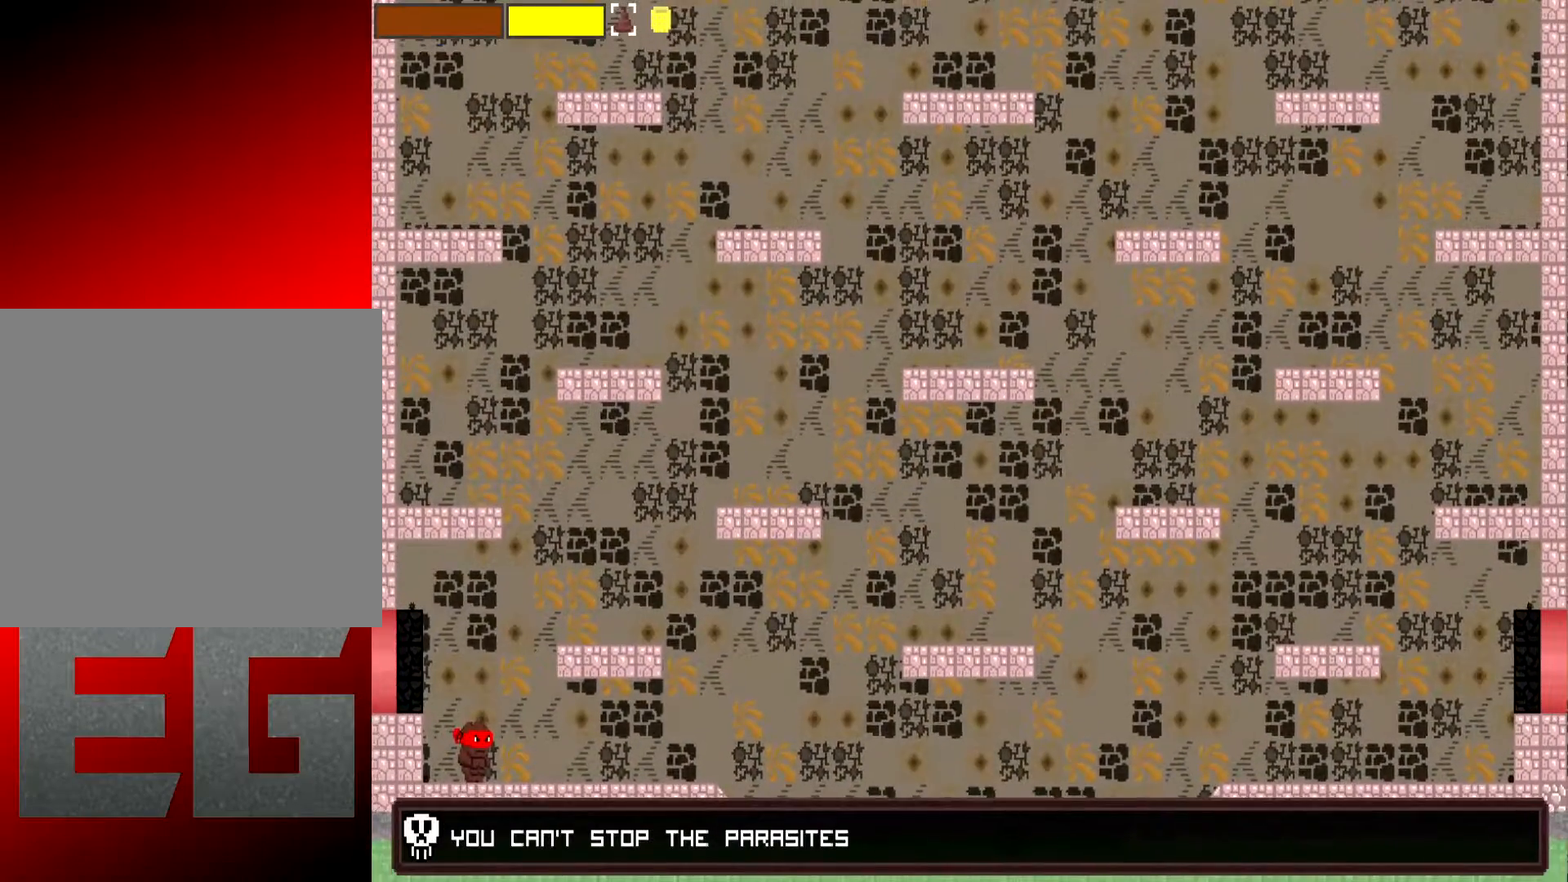
{"buttons": [], "left_stick": "center", "events": []}
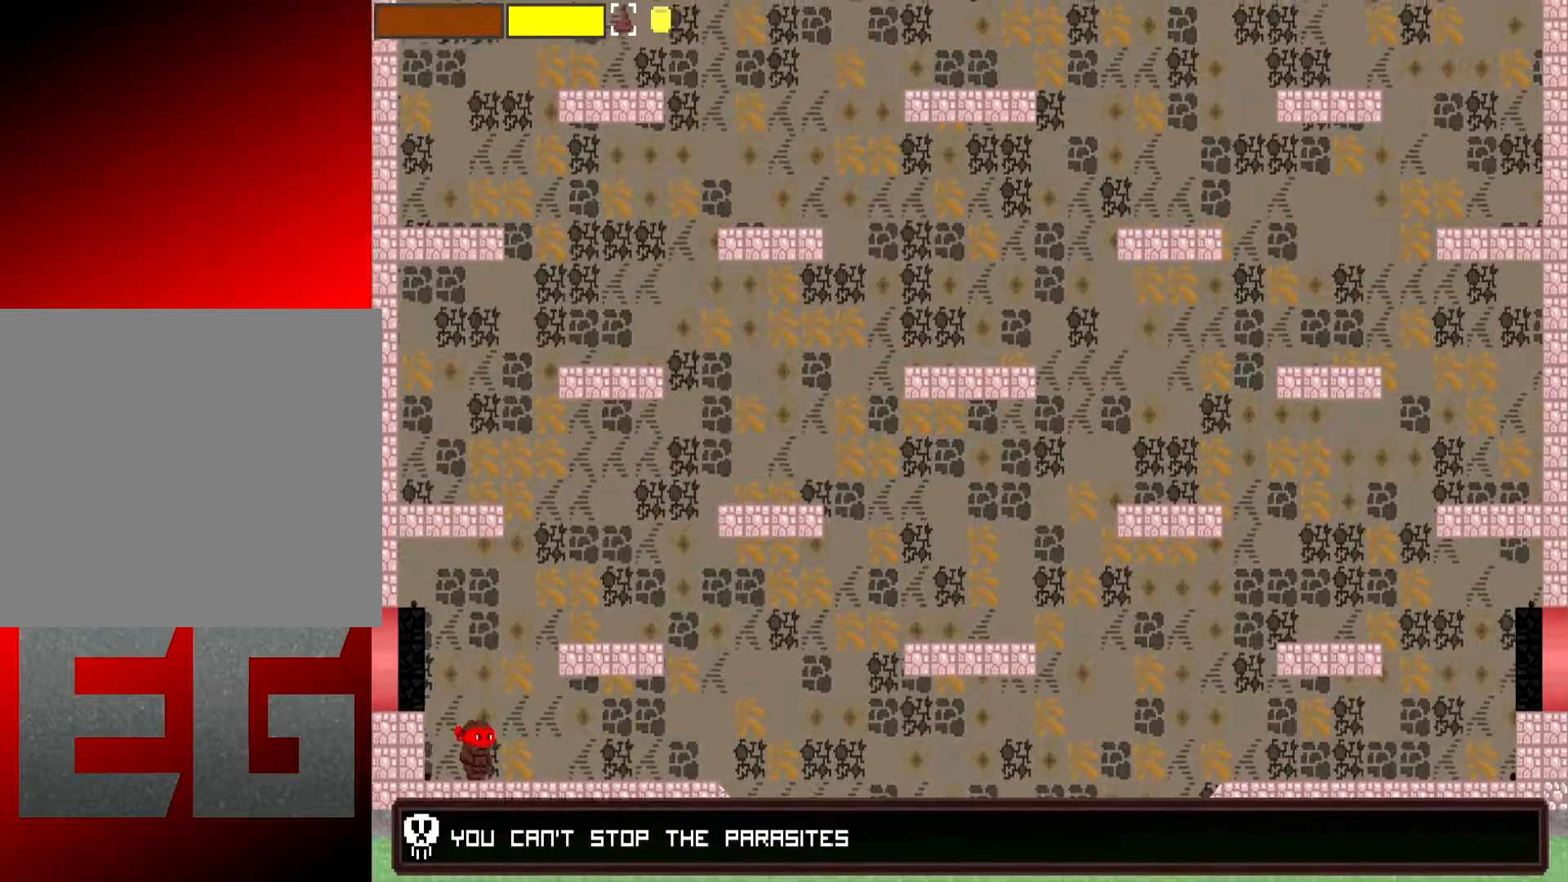
{"buttons": [], "left_stick": "center", "events": [[67, "X", "down"], [267, "X", "up"]]}